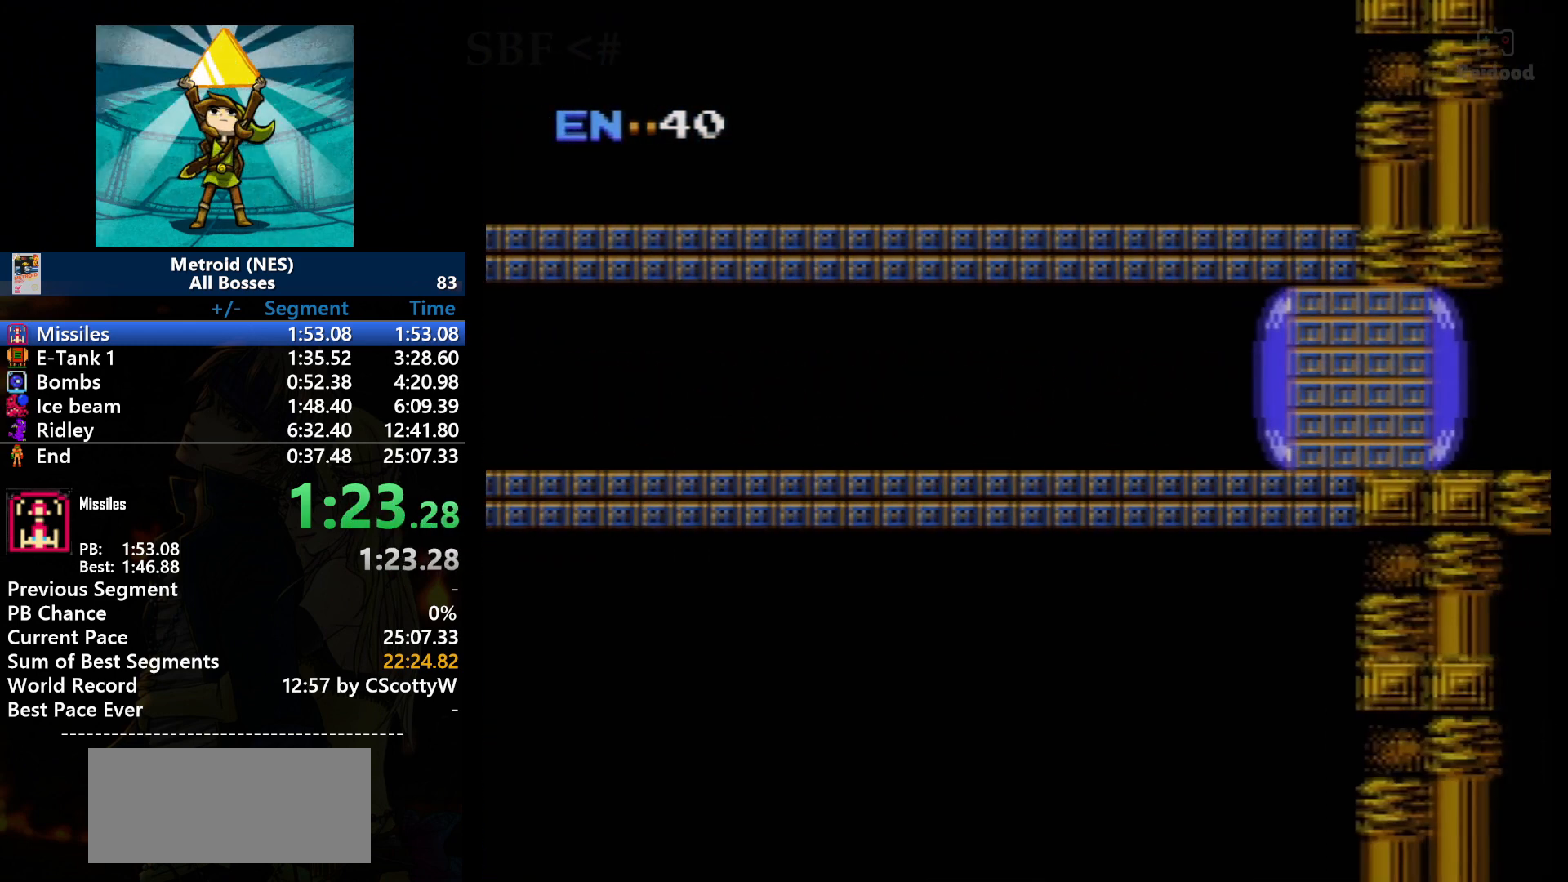
Gameplay with a controller (Nintendo layout); each line is a JSON object with the inputs held at the frame after it. "events" lists button and stick changes between this image and that frame as [ms after this image, input, new state], when the widget could be followed in between. Not read: L3 R3.
{"buttons": [], "events": []}
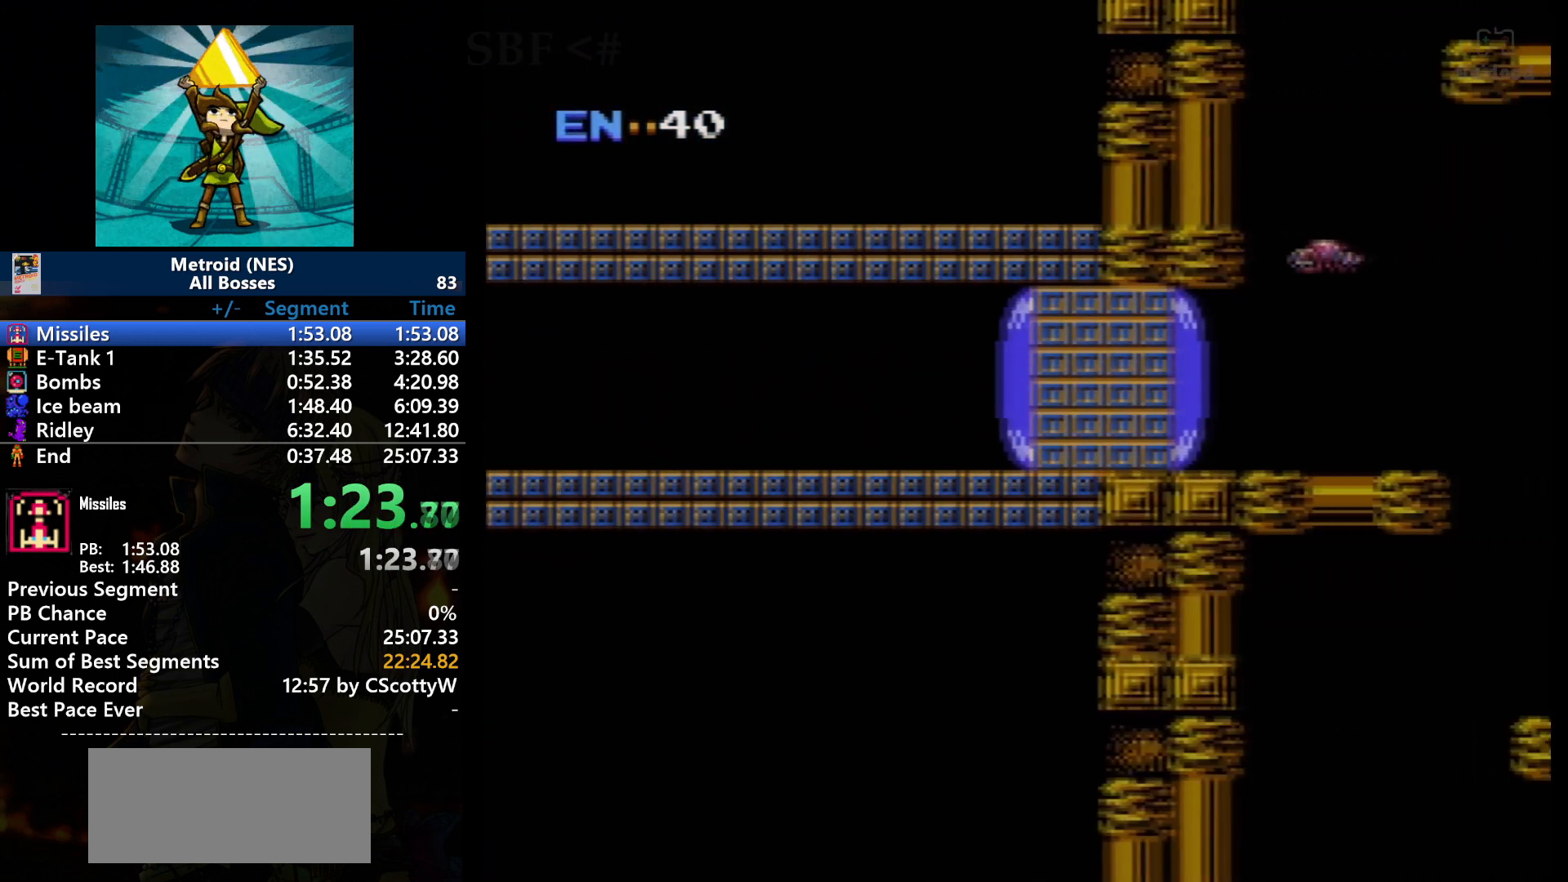
{"buttons": [], "events": []}
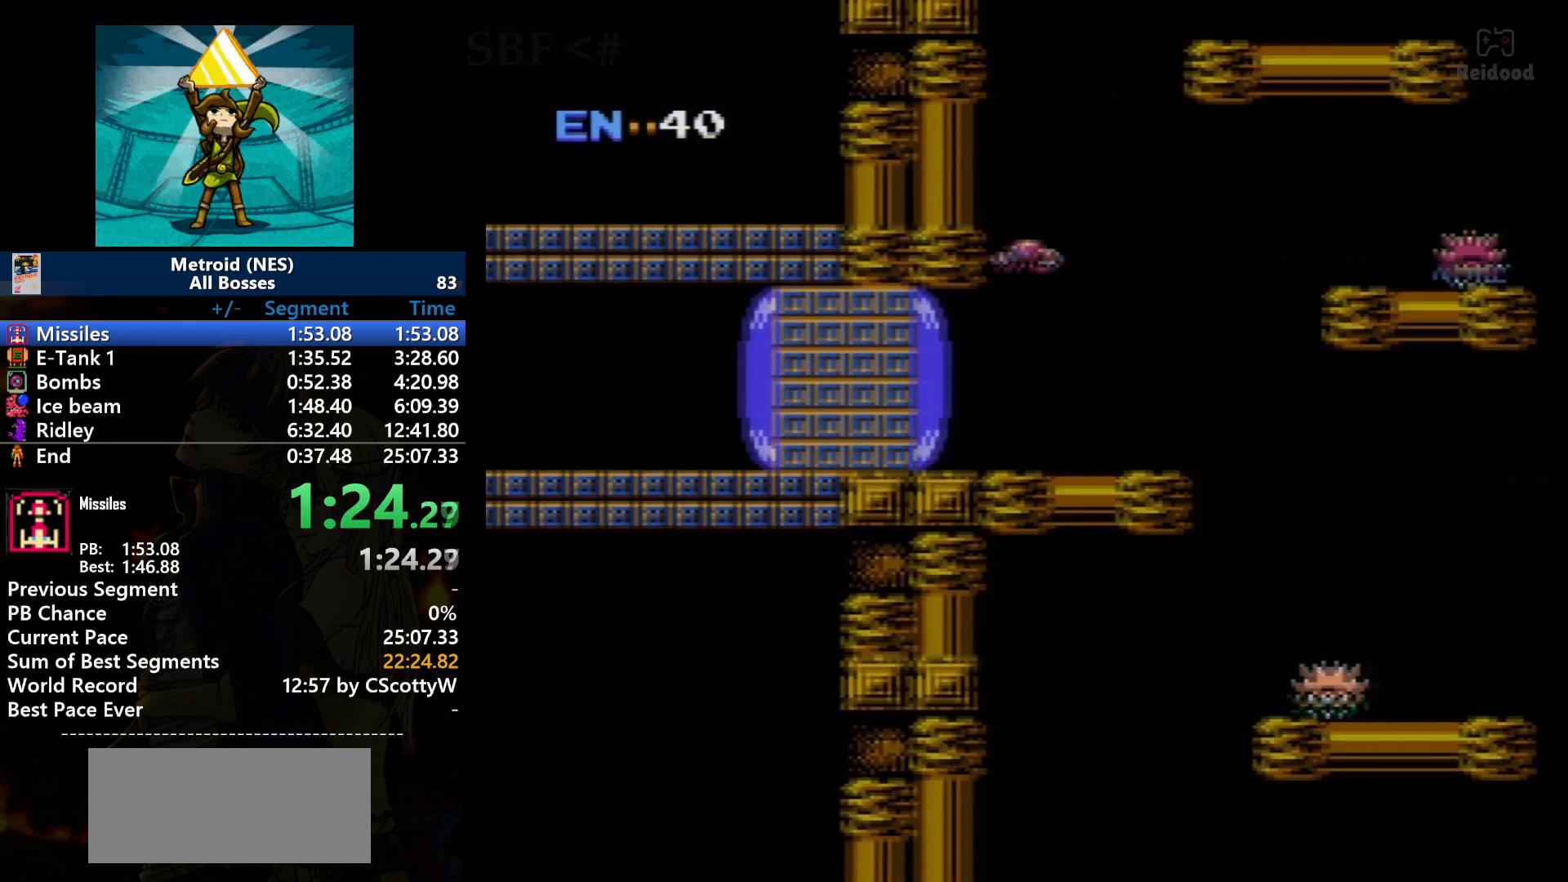
{"buttons": ["DPAD_RIGHT"], "events": [[267, "DPAD_RIGHT", "down"]]}
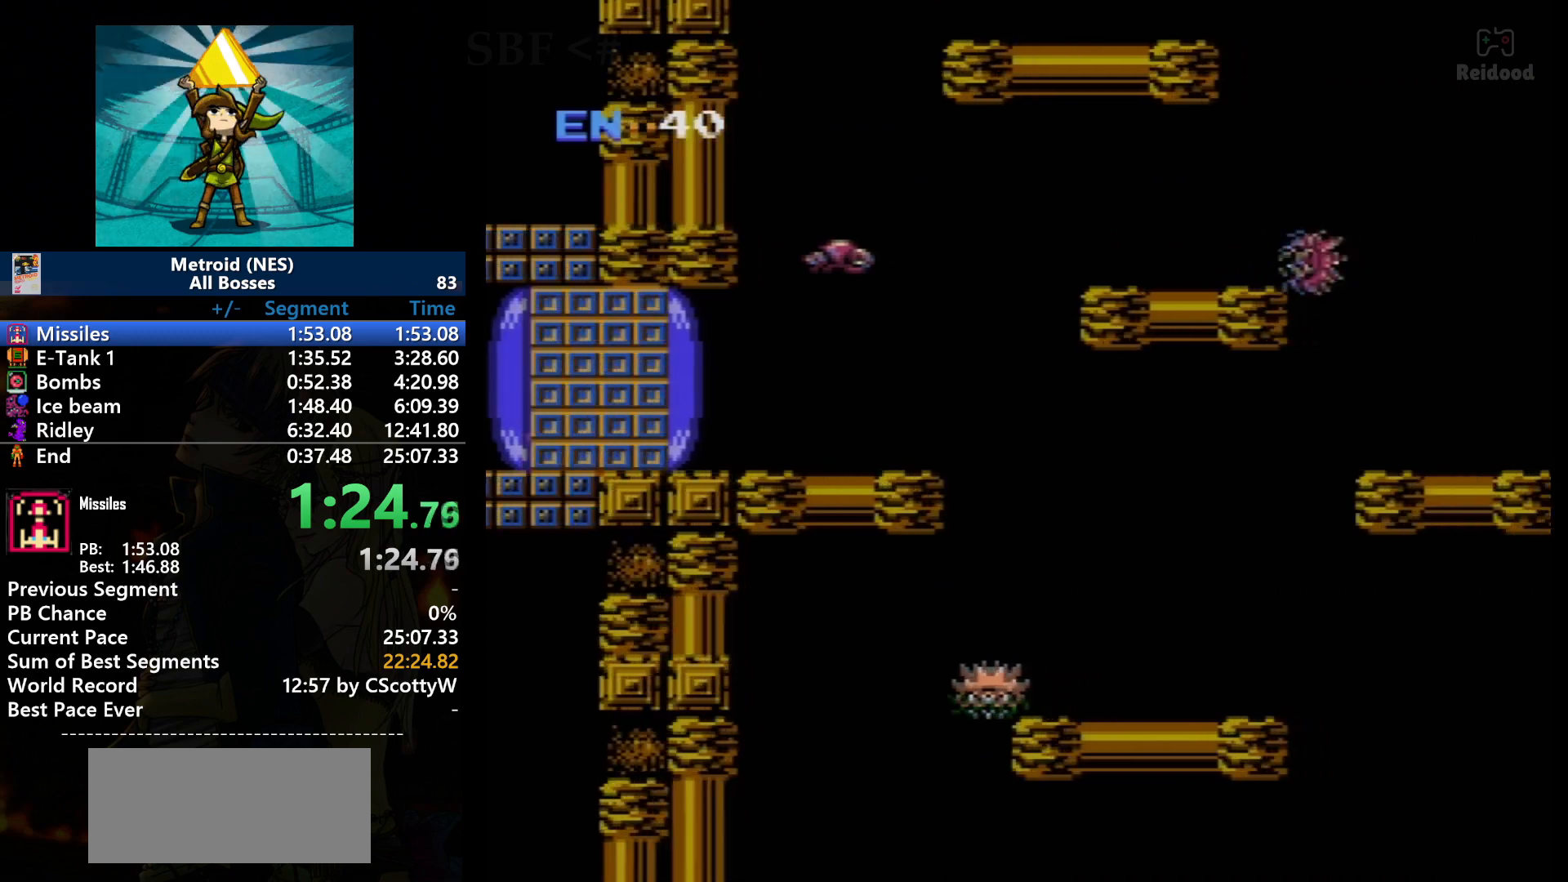
{"buttons": ["DPAD_RIGHT"], "events": []}
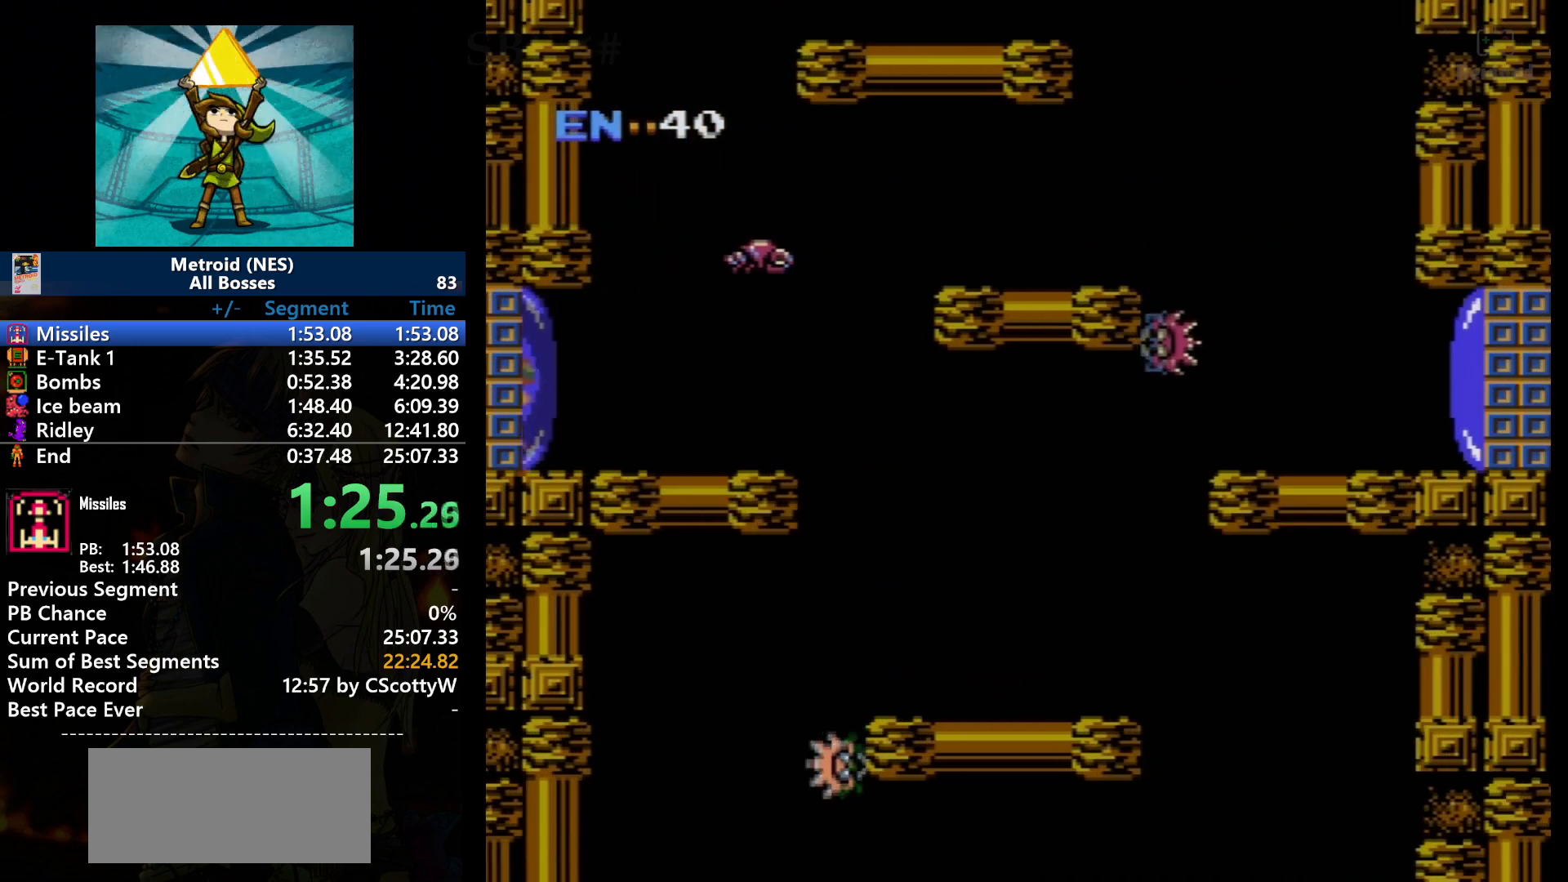
{"buttons": ["DPAD_RIGHT"], "events": []}
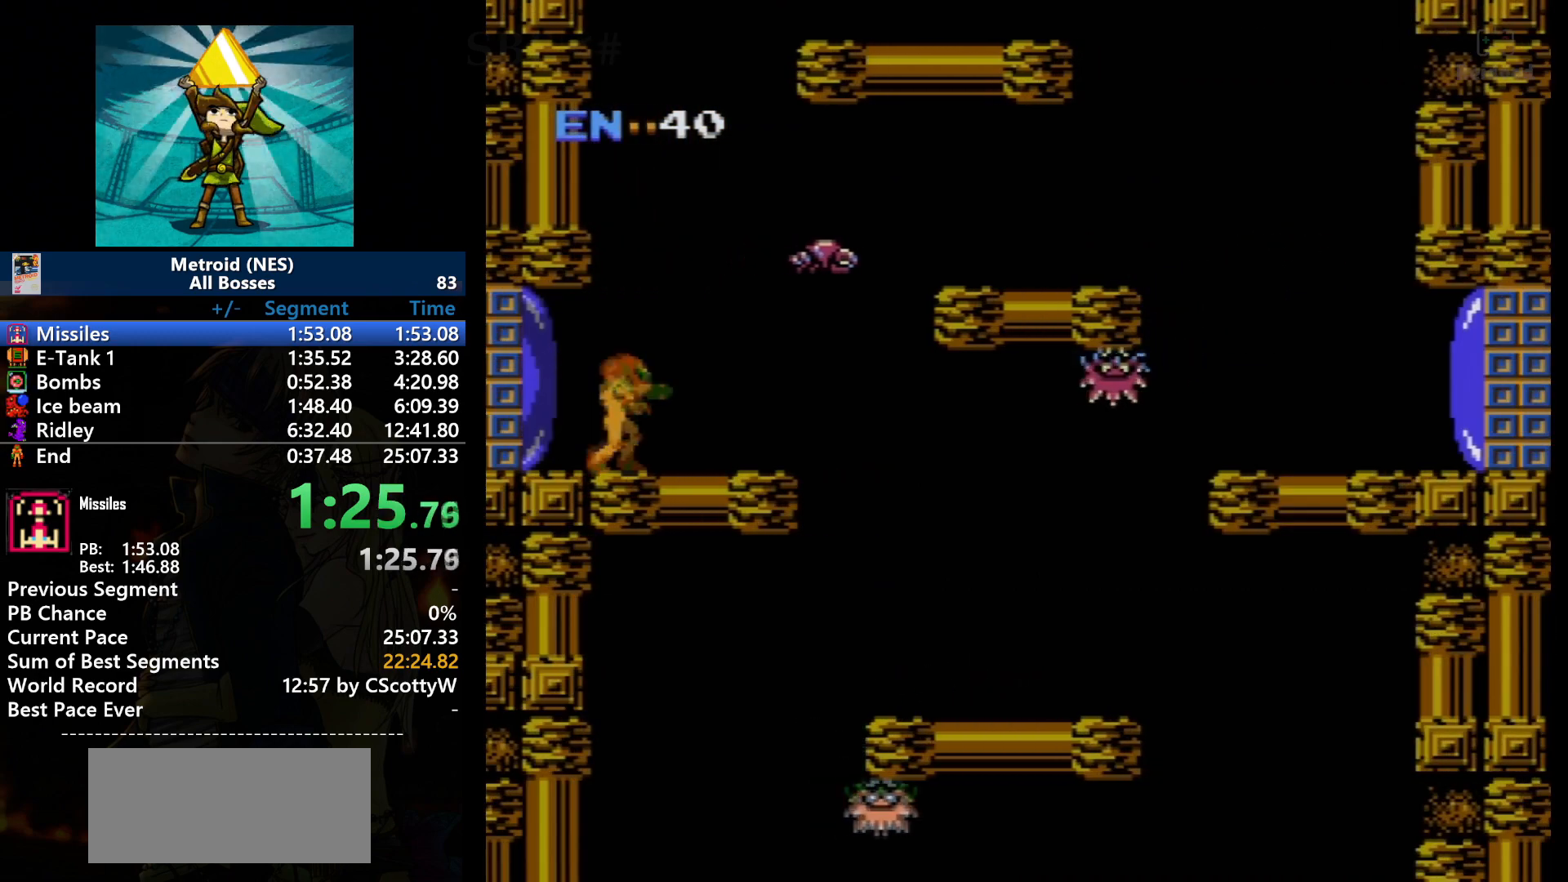
{"buttons": ["DPAD_RIGHT"], "events": [[133, "DPAD_DOWN", "down"], [166, "DPAD_RIGHT", "up"], [233, "DPAD_RIGHT", "down"], [267, "DPAD_DOWN", "up"]]}
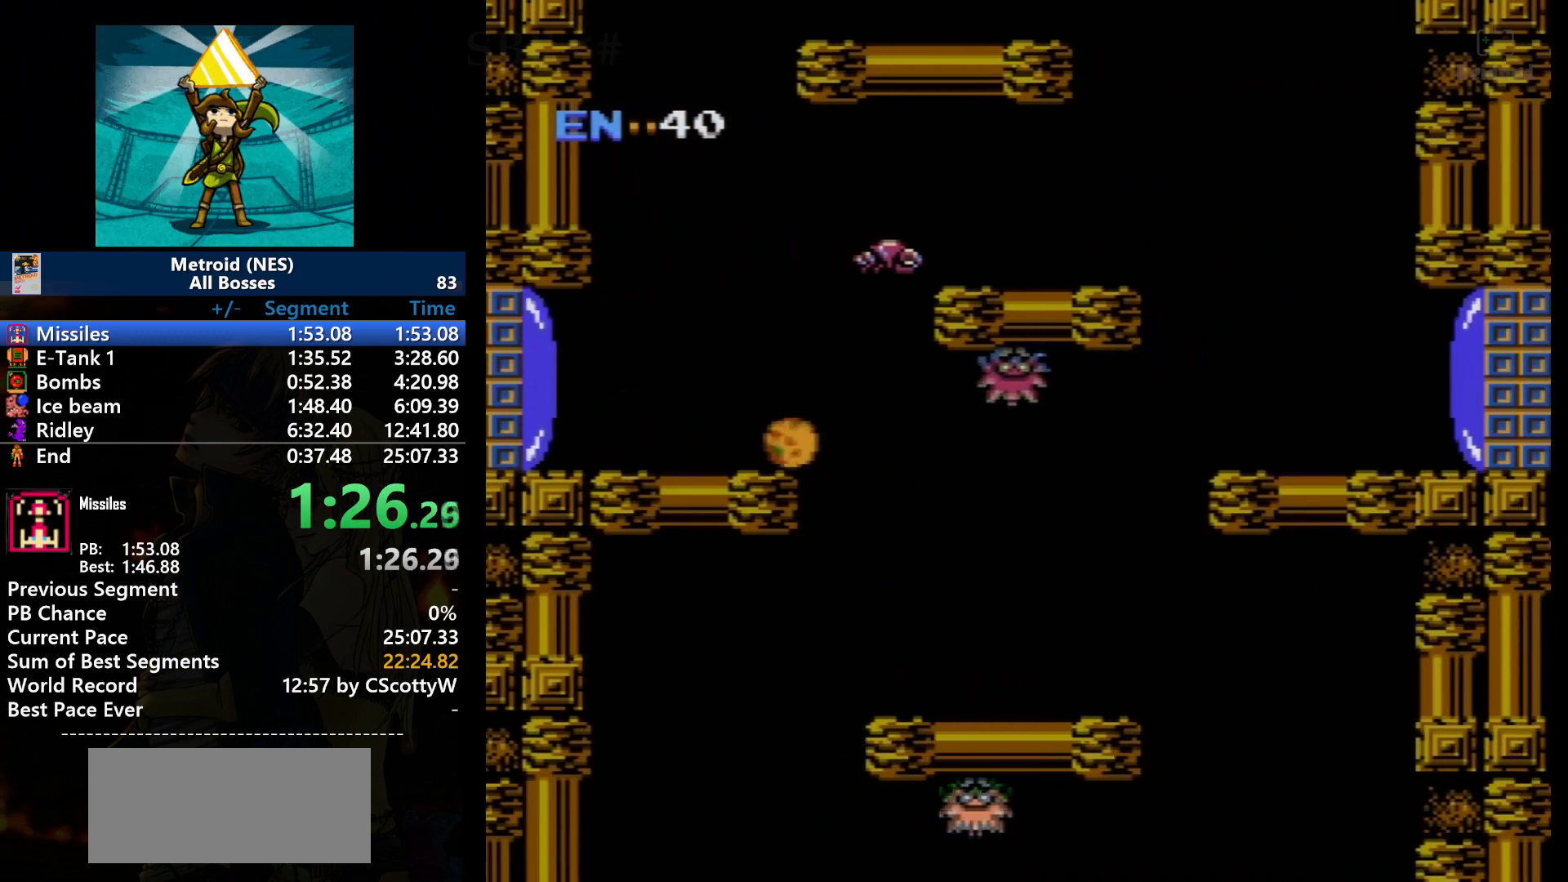
{"buttons": ["DPAD_RIGHT"], "events": []}
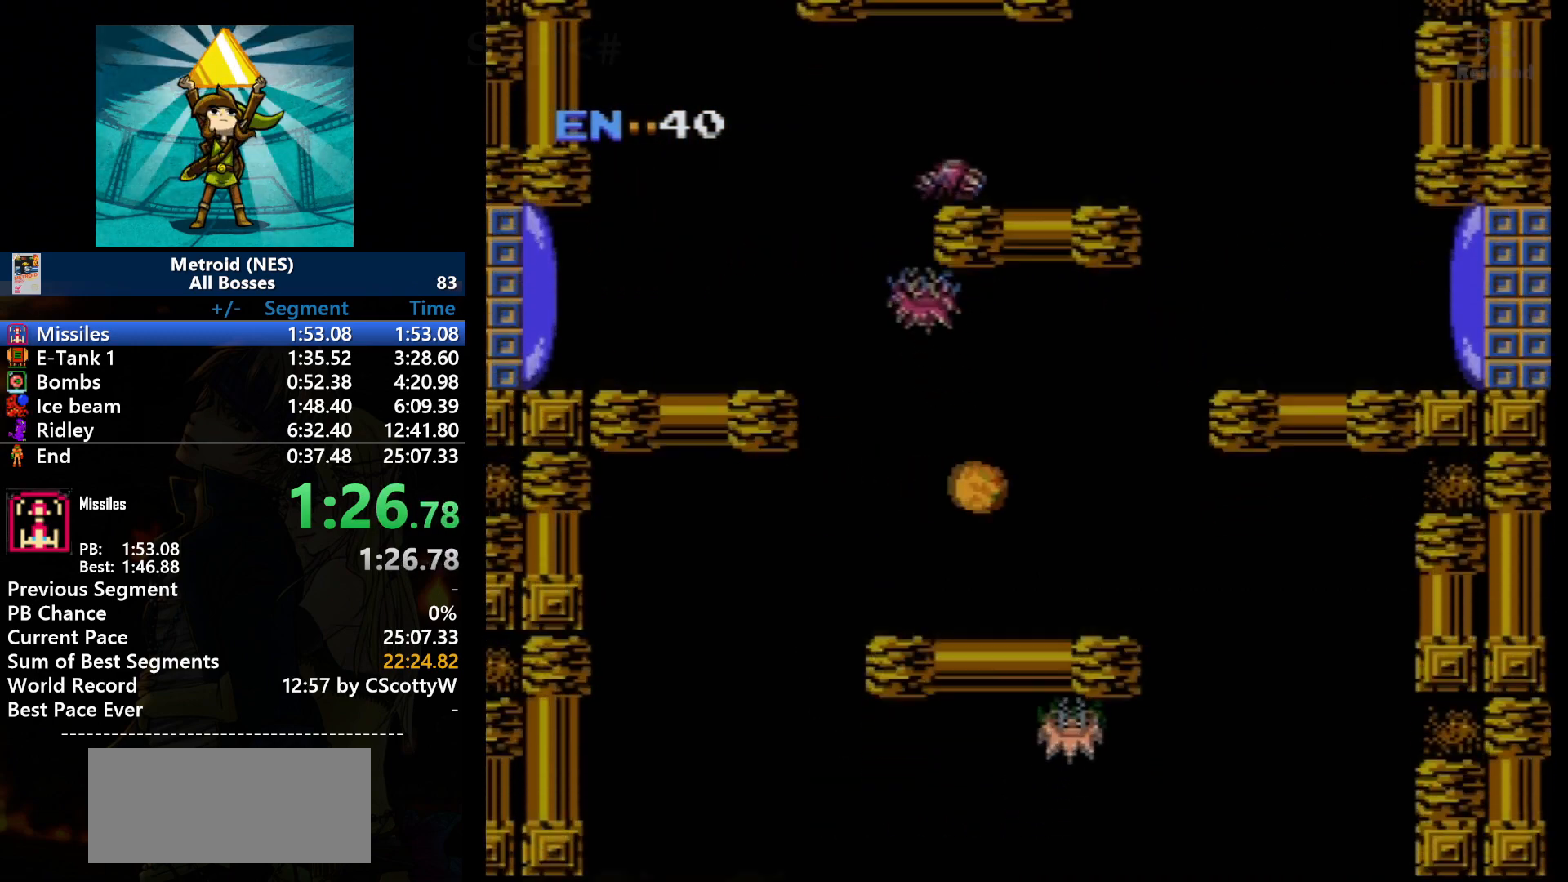
{"buttons": ["DPAD_RIGHT"], "events": []}
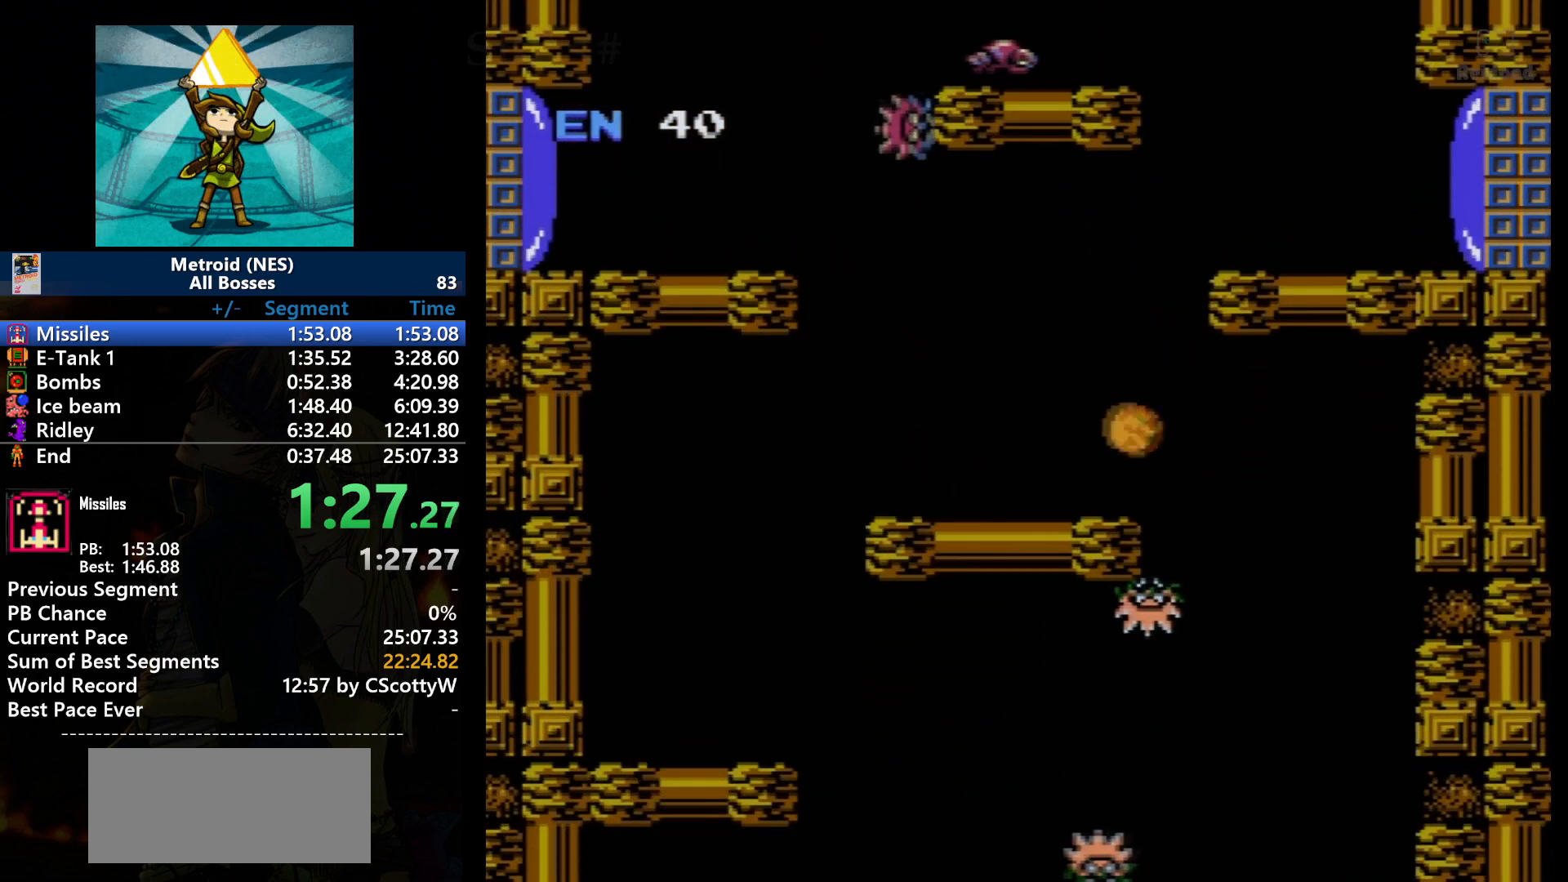
{"buttons": ["DPAD_RIGHT"], "events": []}
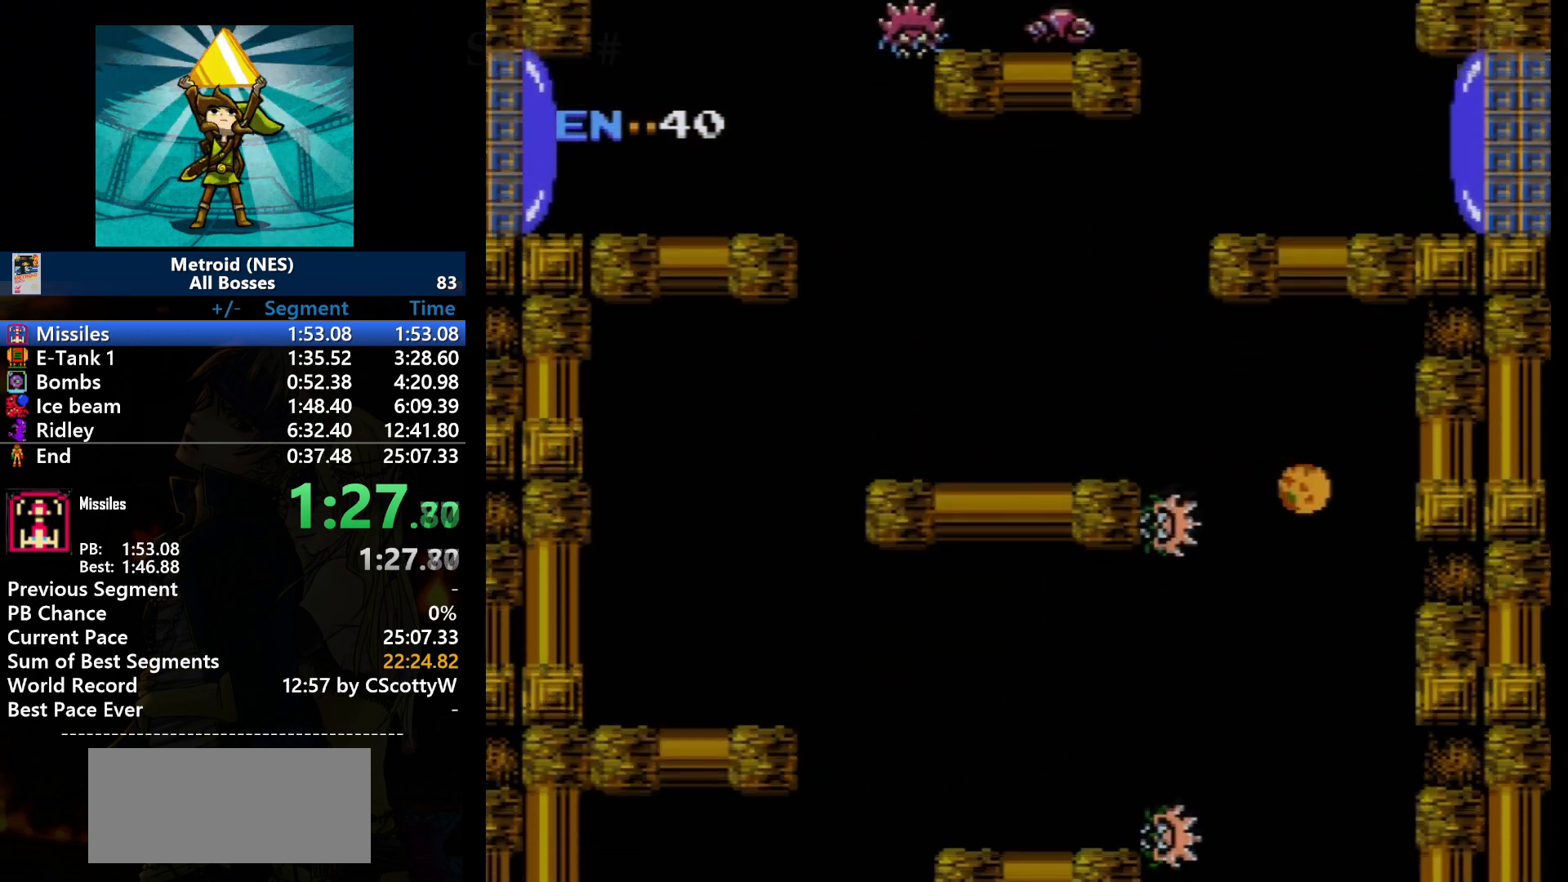
{"buttons": ["DPAD_RIGHT"], "events": []}
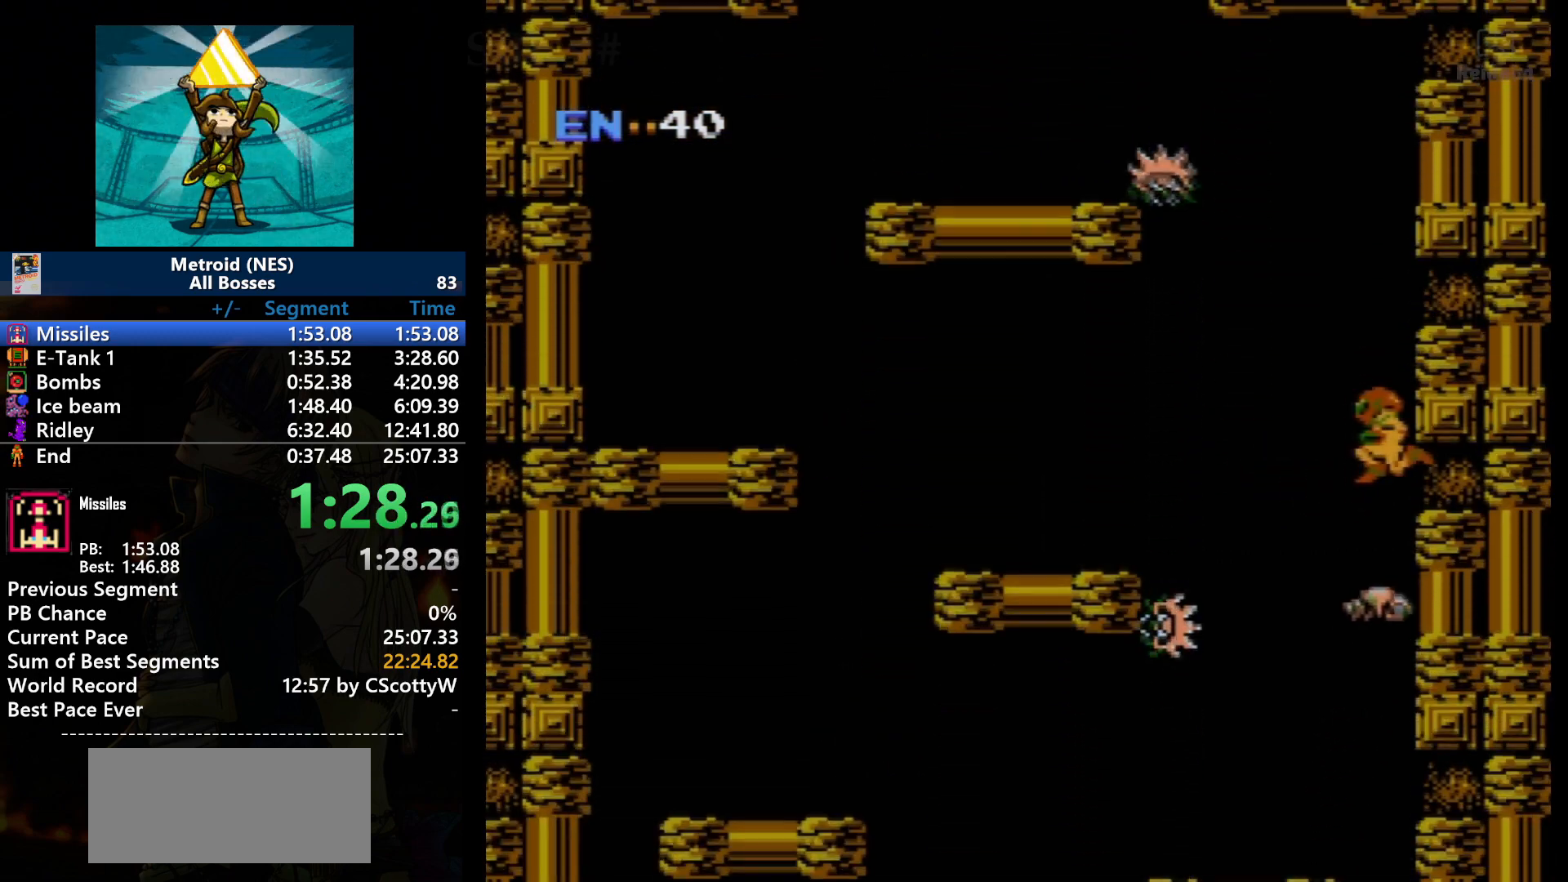
{"buttons": ["DPAD_LEFT"], "events": [[67, "DPAD_RIGHT", "up"], [167, "DPAD_LEFT", "down"], [167, "DPAD_UP", "down"], [401, "DPAD_UP", "up"], [434, "DPAD_LEFT", "up"], [501, "DPAD_LEFT", "down"]]}
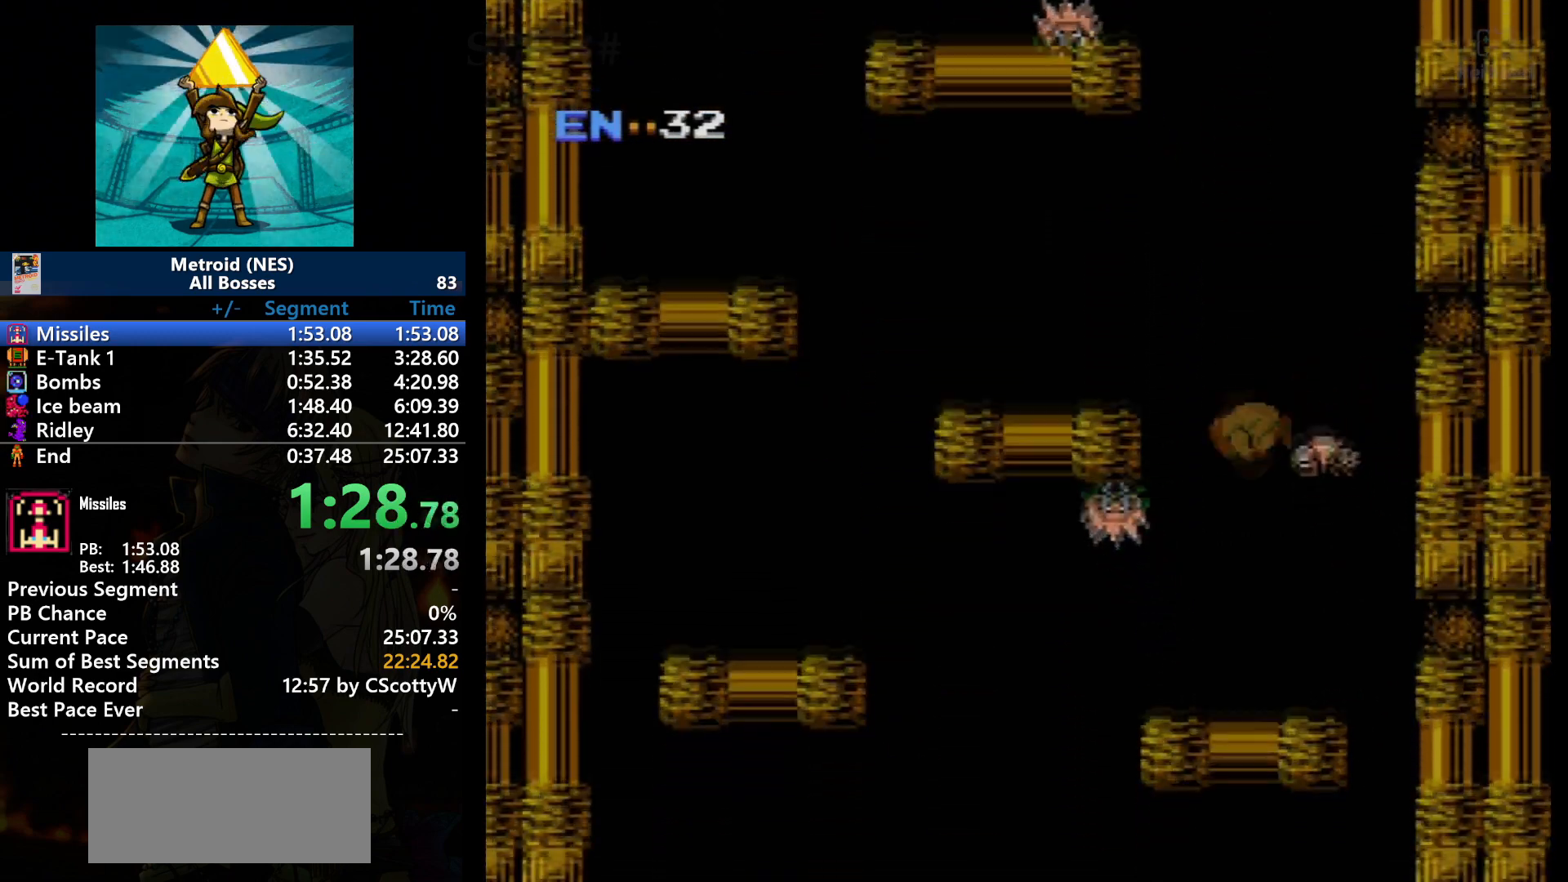
{"buttons": ["DPAD_RIGHT"], "events": [[200, "DPAD_RIGHT", "down"], [233, "DPAD_LEFT", "up"]]}
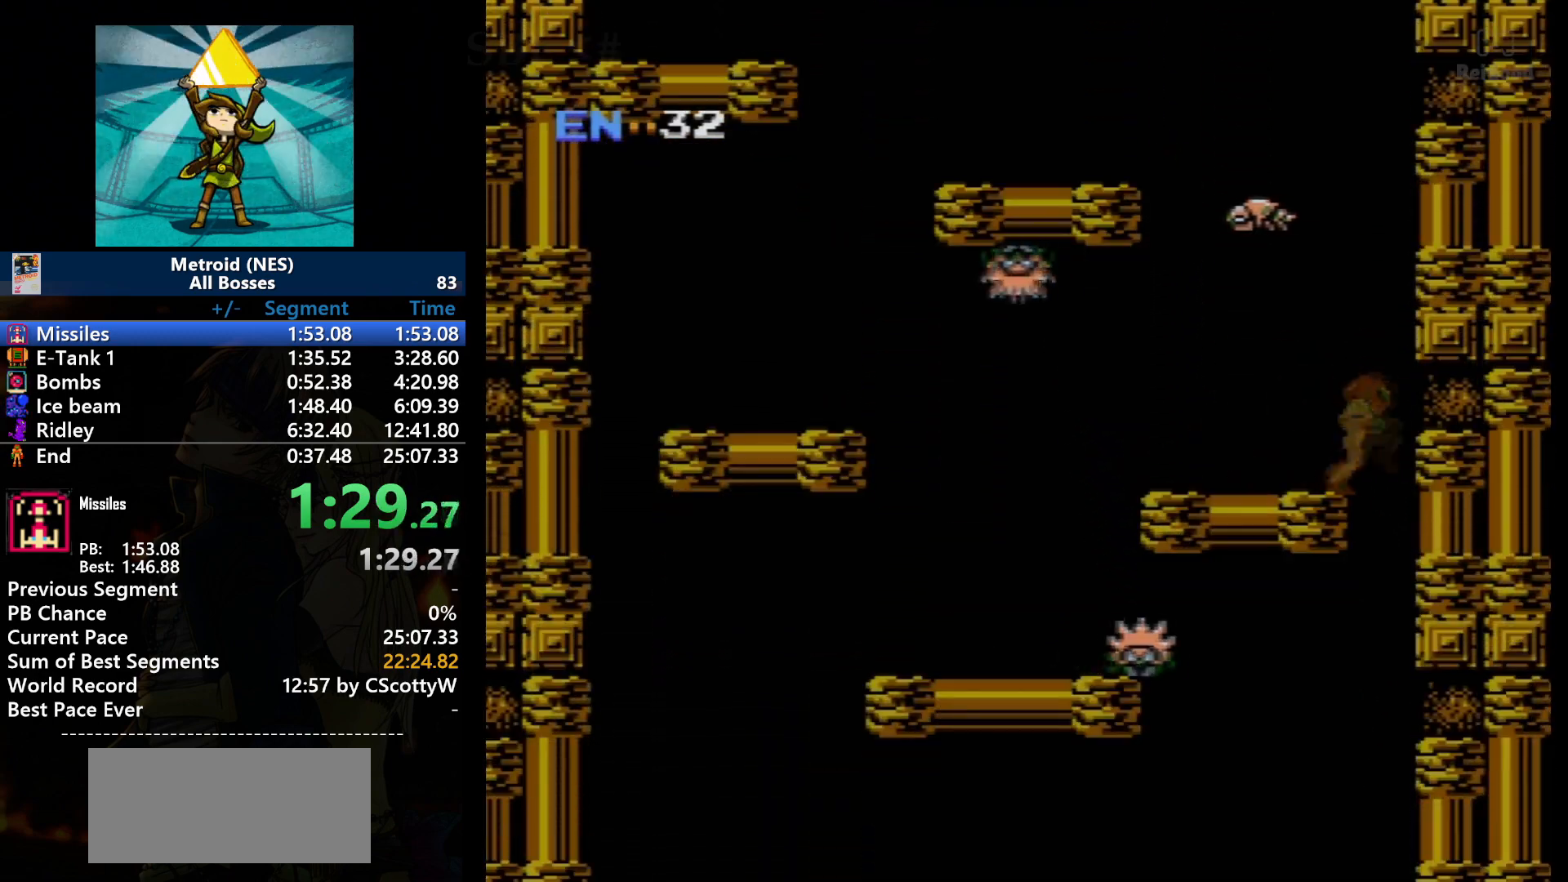
{"buttons": [], "events": [[401, "DPAD_RIGHT", "up"]]}
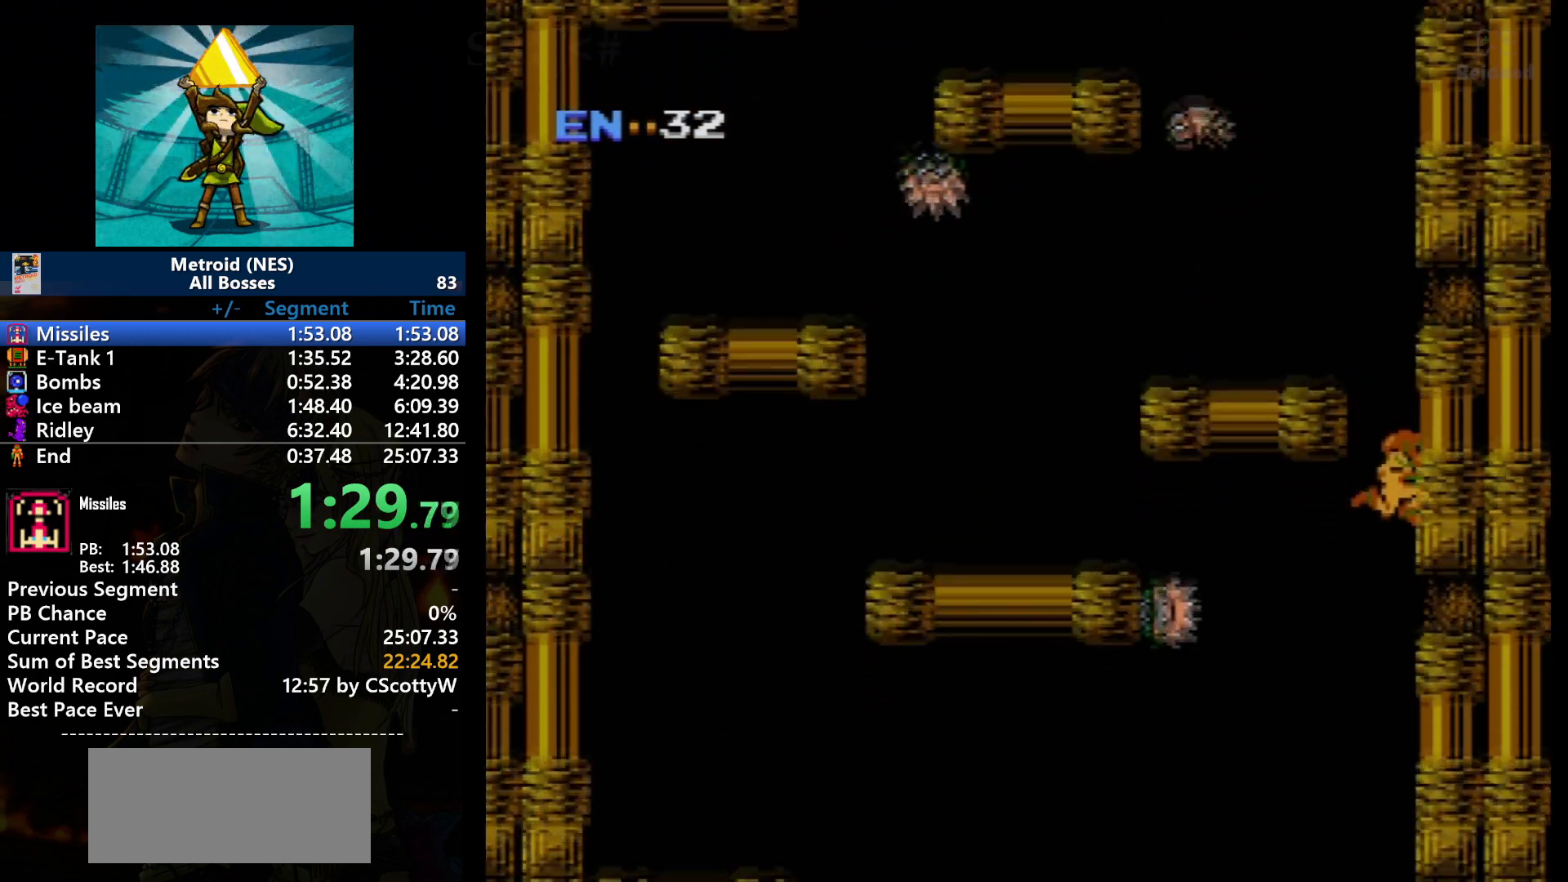
{"buttons": [], "events": []}
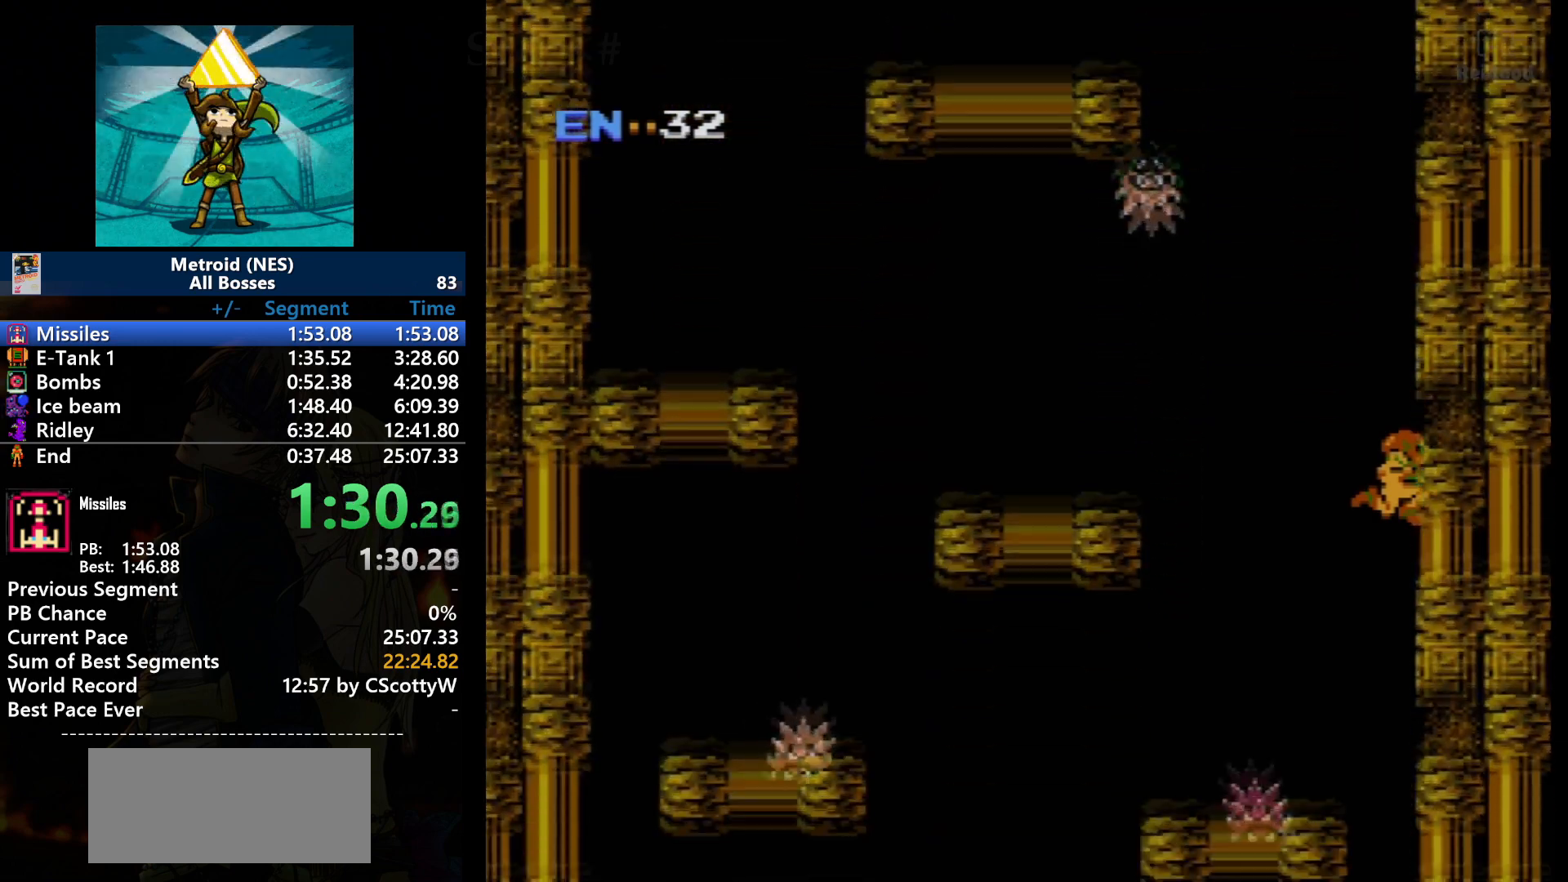
{"buttons": [], "events": []}
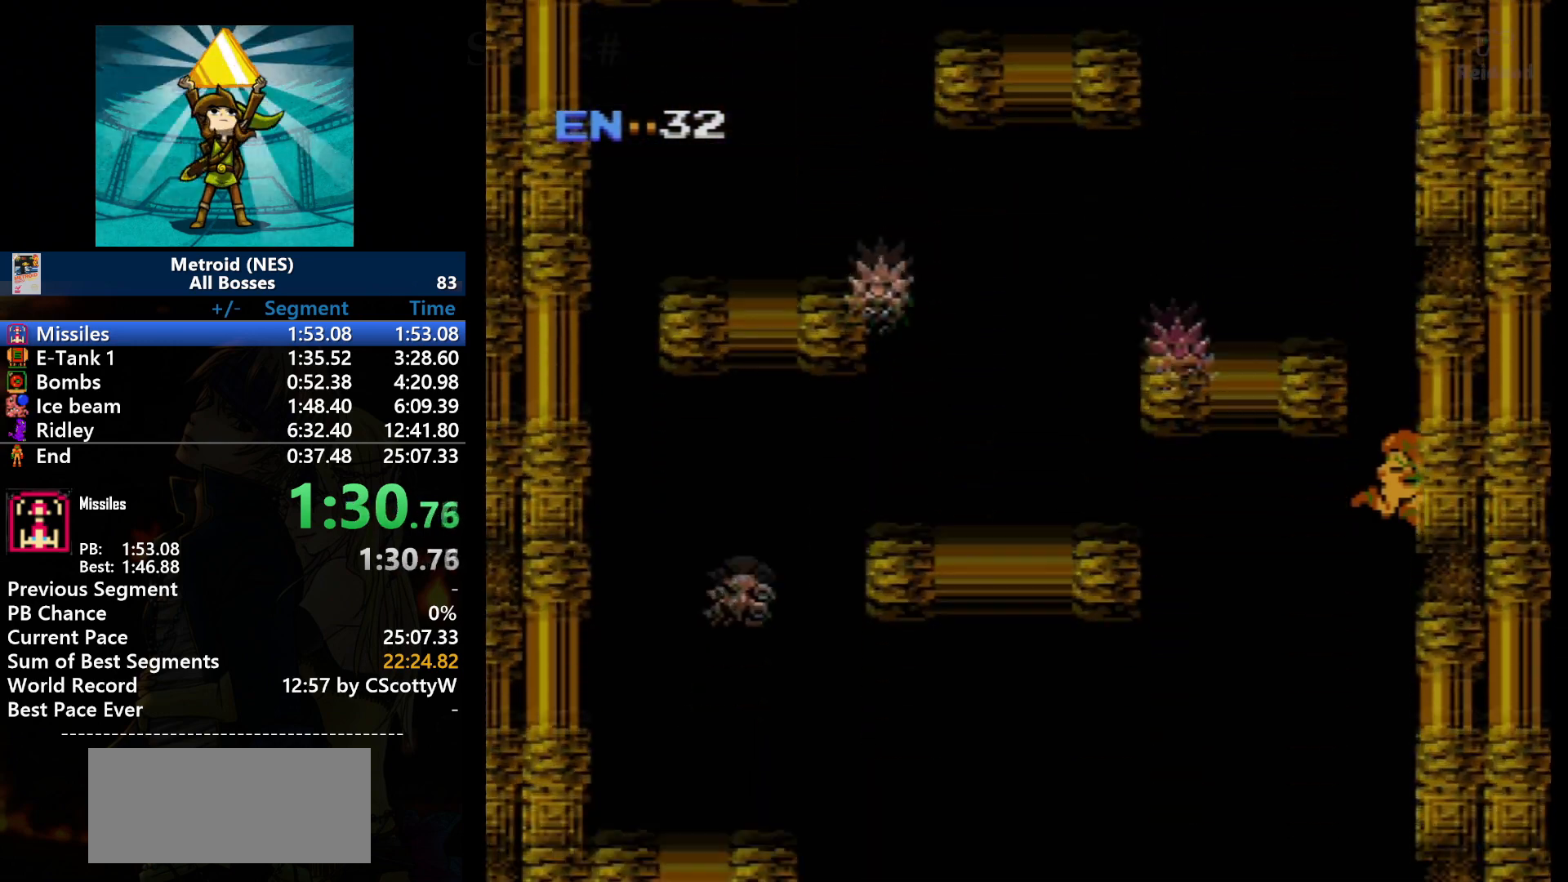
{"buttons": [], "events": []}
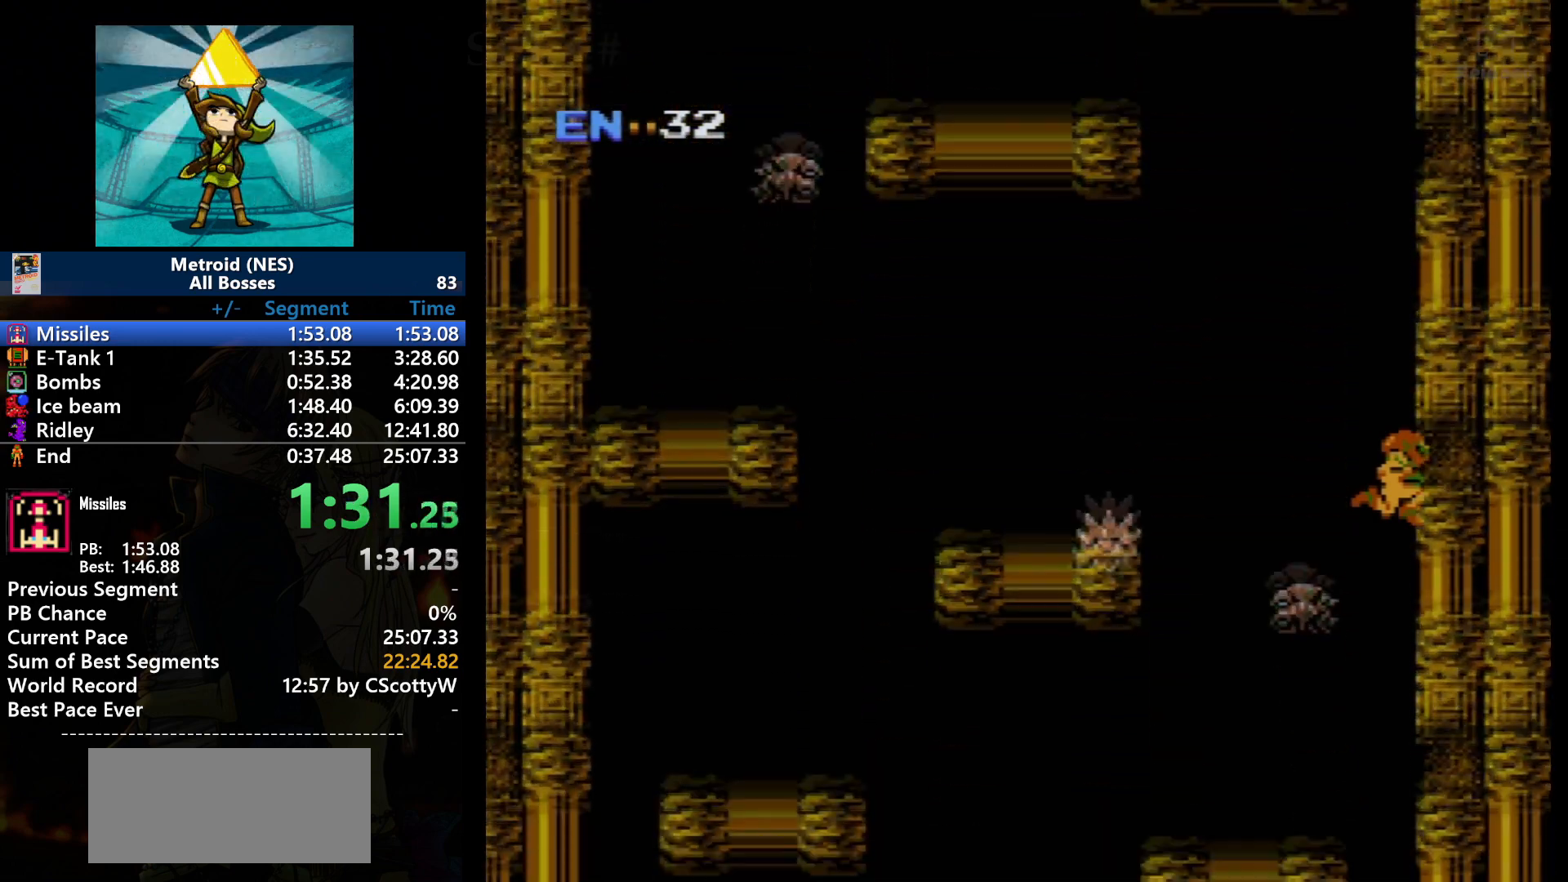
{"buttons": [], "events": []}
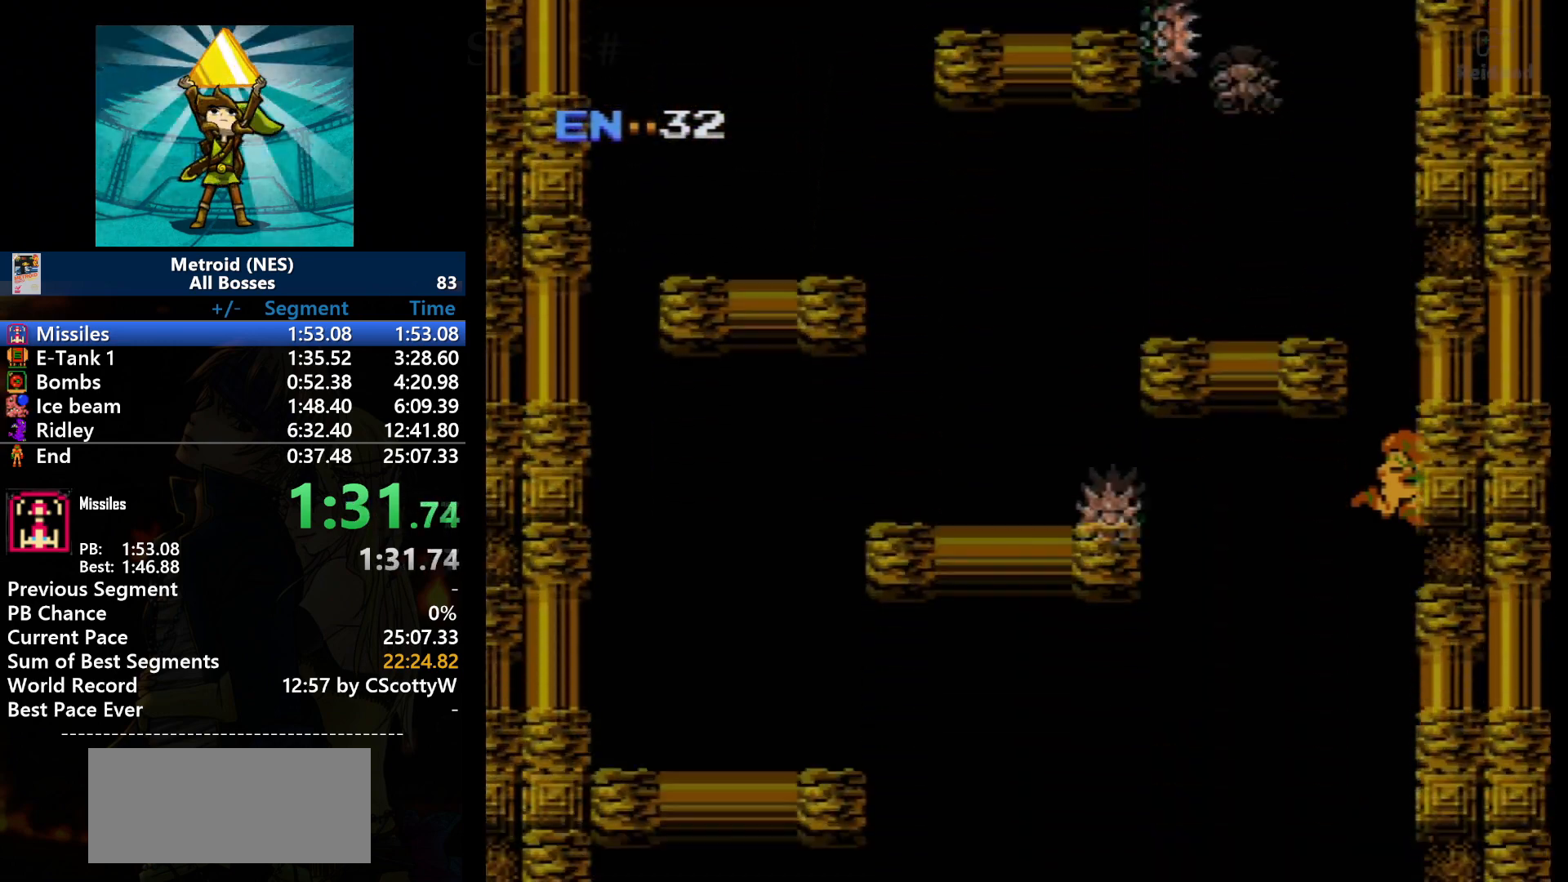
{"buttons": [], "events": []}
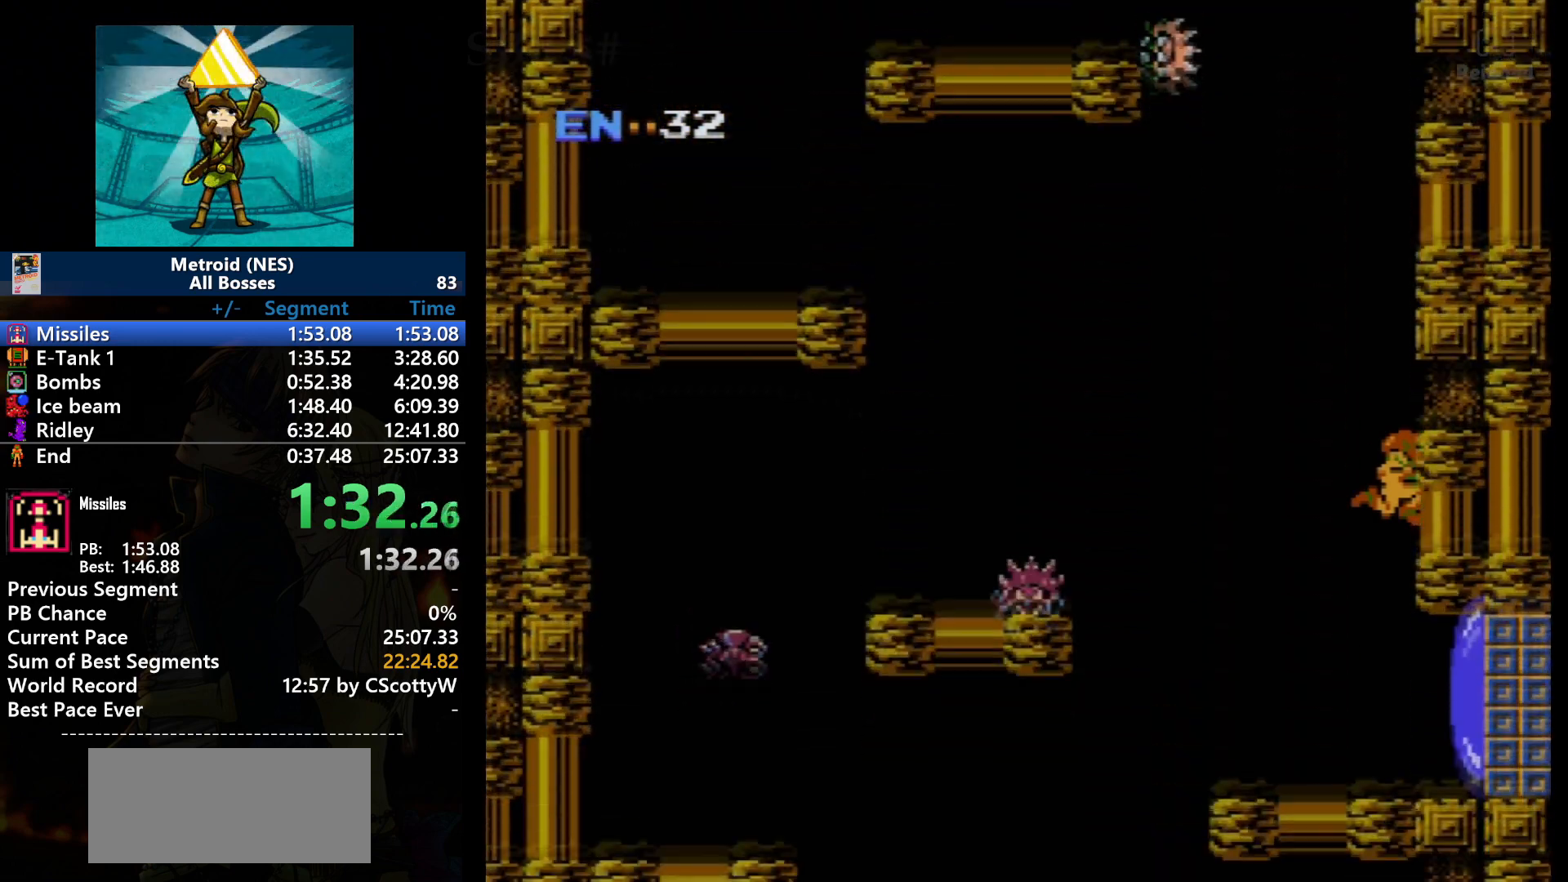
{"buttons": ["B", "DPAD_RIGHT"], "events": [[434, "DPAD_RIGHT", "down"], [467, "B", "down"]]}
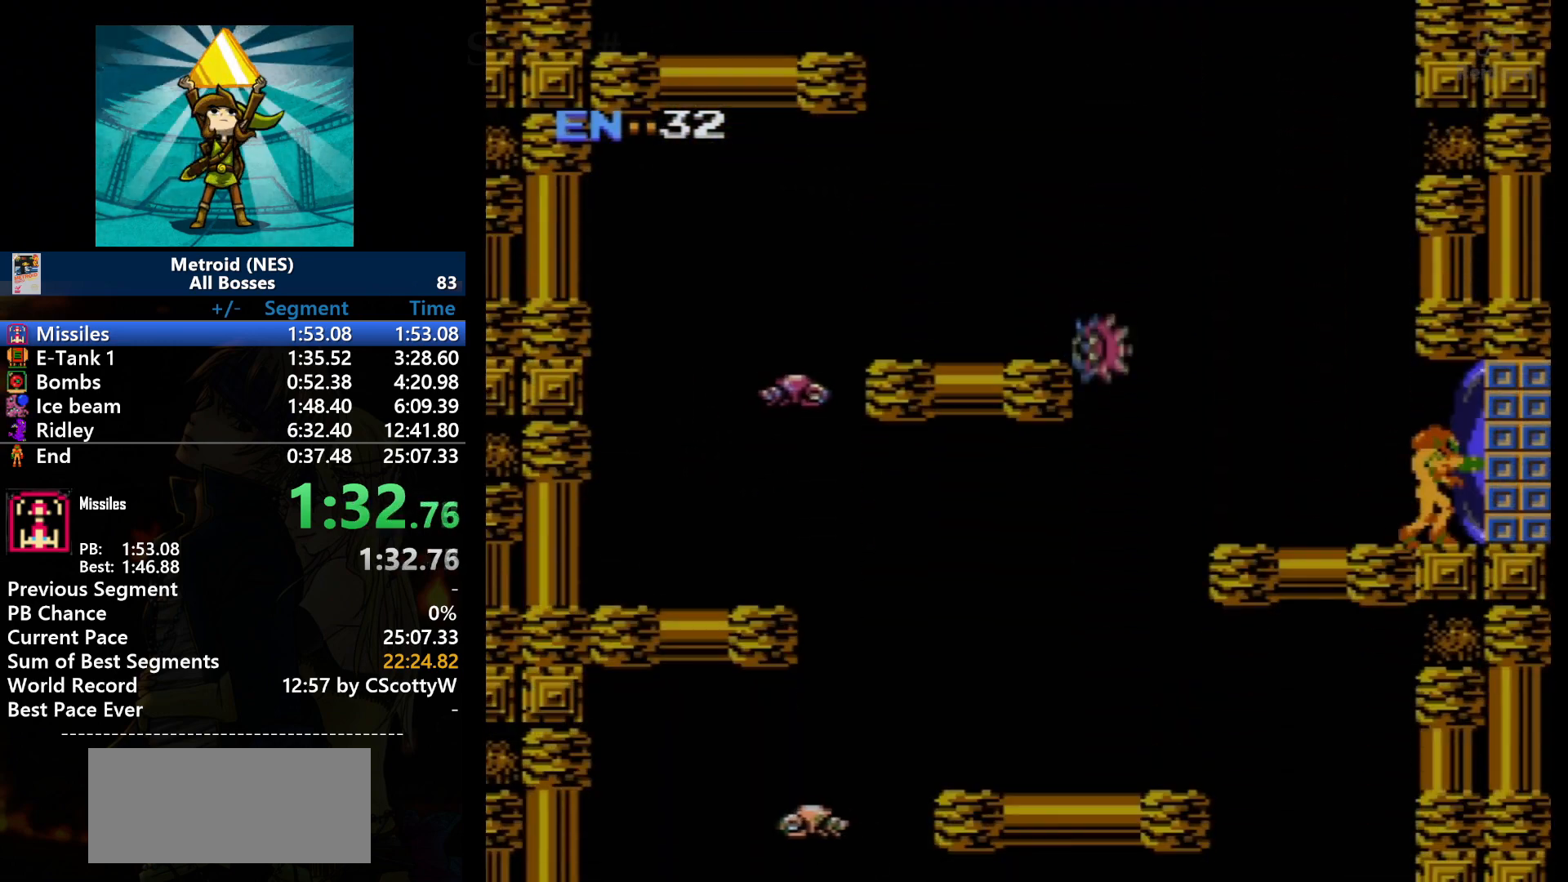
{"buttons": ["DPAD_RIGHT"], "events": [[67, "B", "up"], [134, "B", "down"], [267, "B", "up"]]}
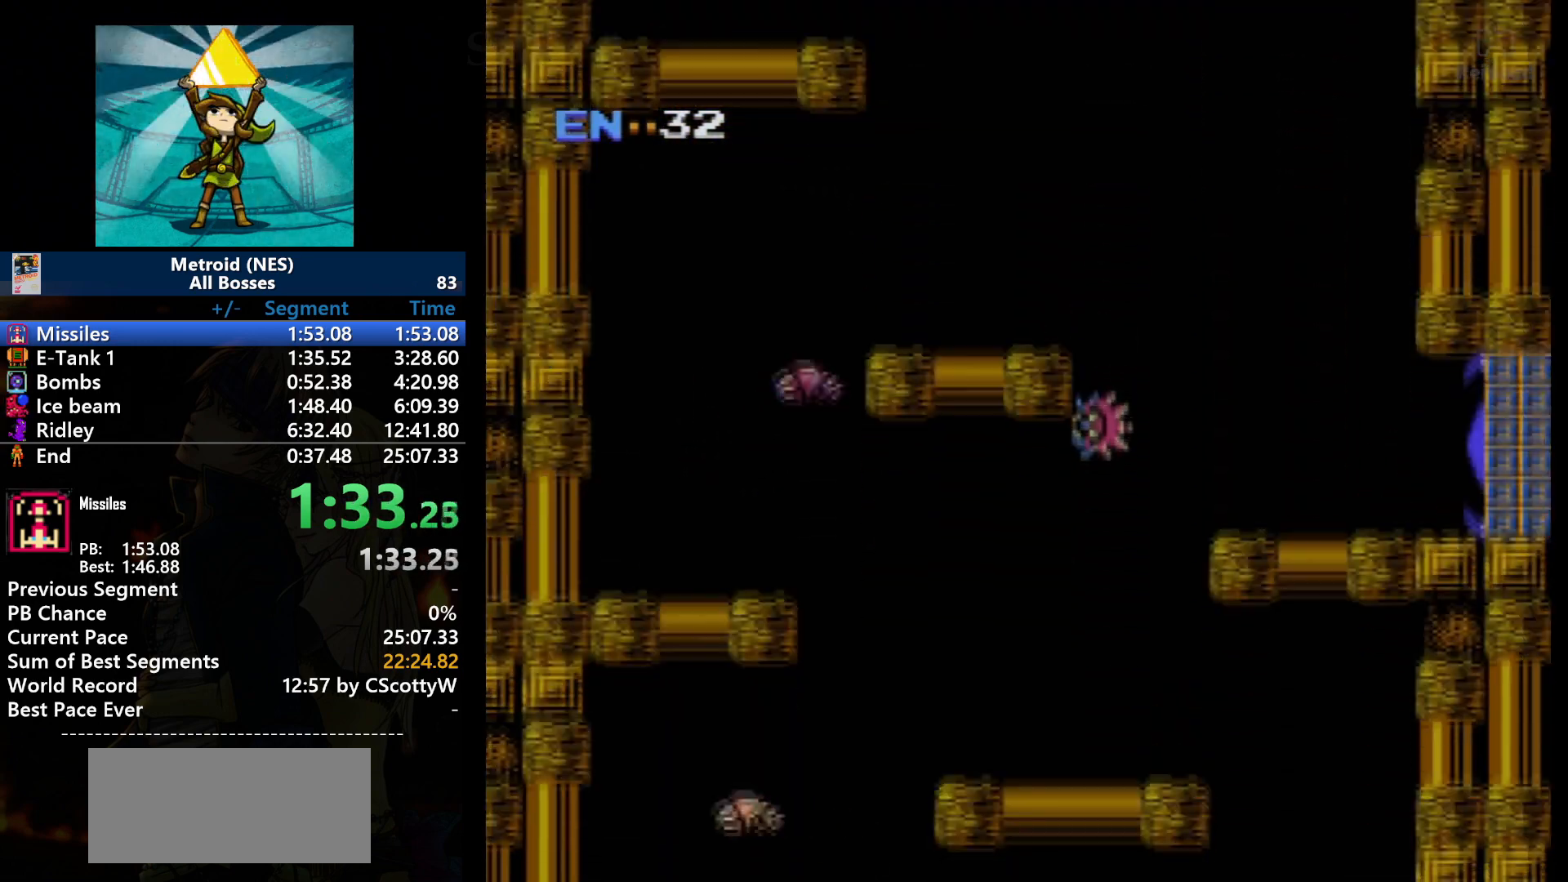
{"buttons": [], "events": [[67, "DPAD_RIGHT", "up"]]}
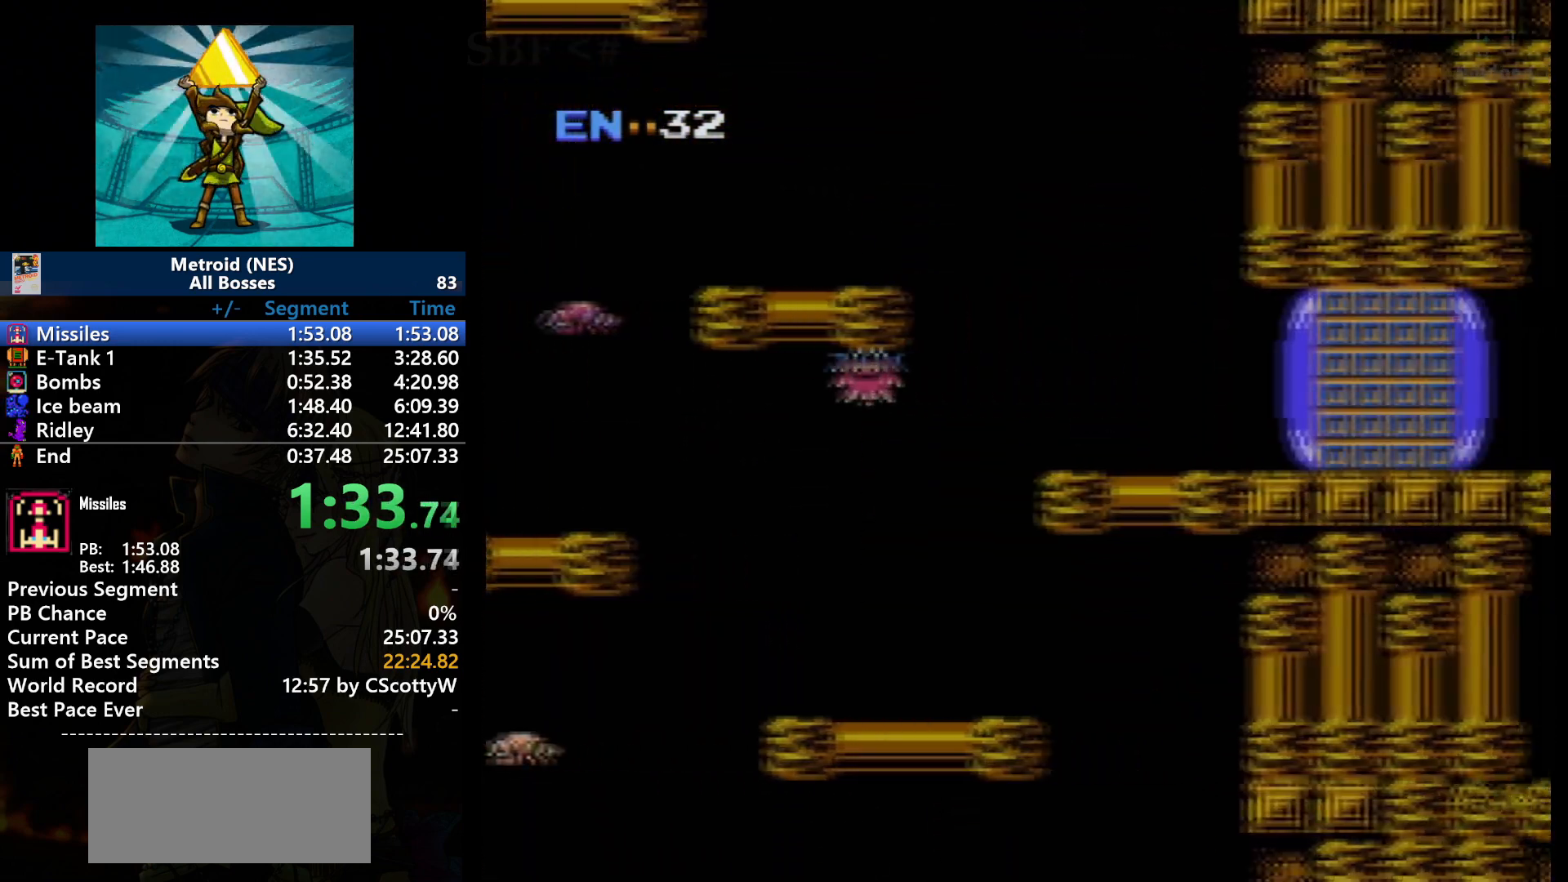
{"buttons": [], "events": []}
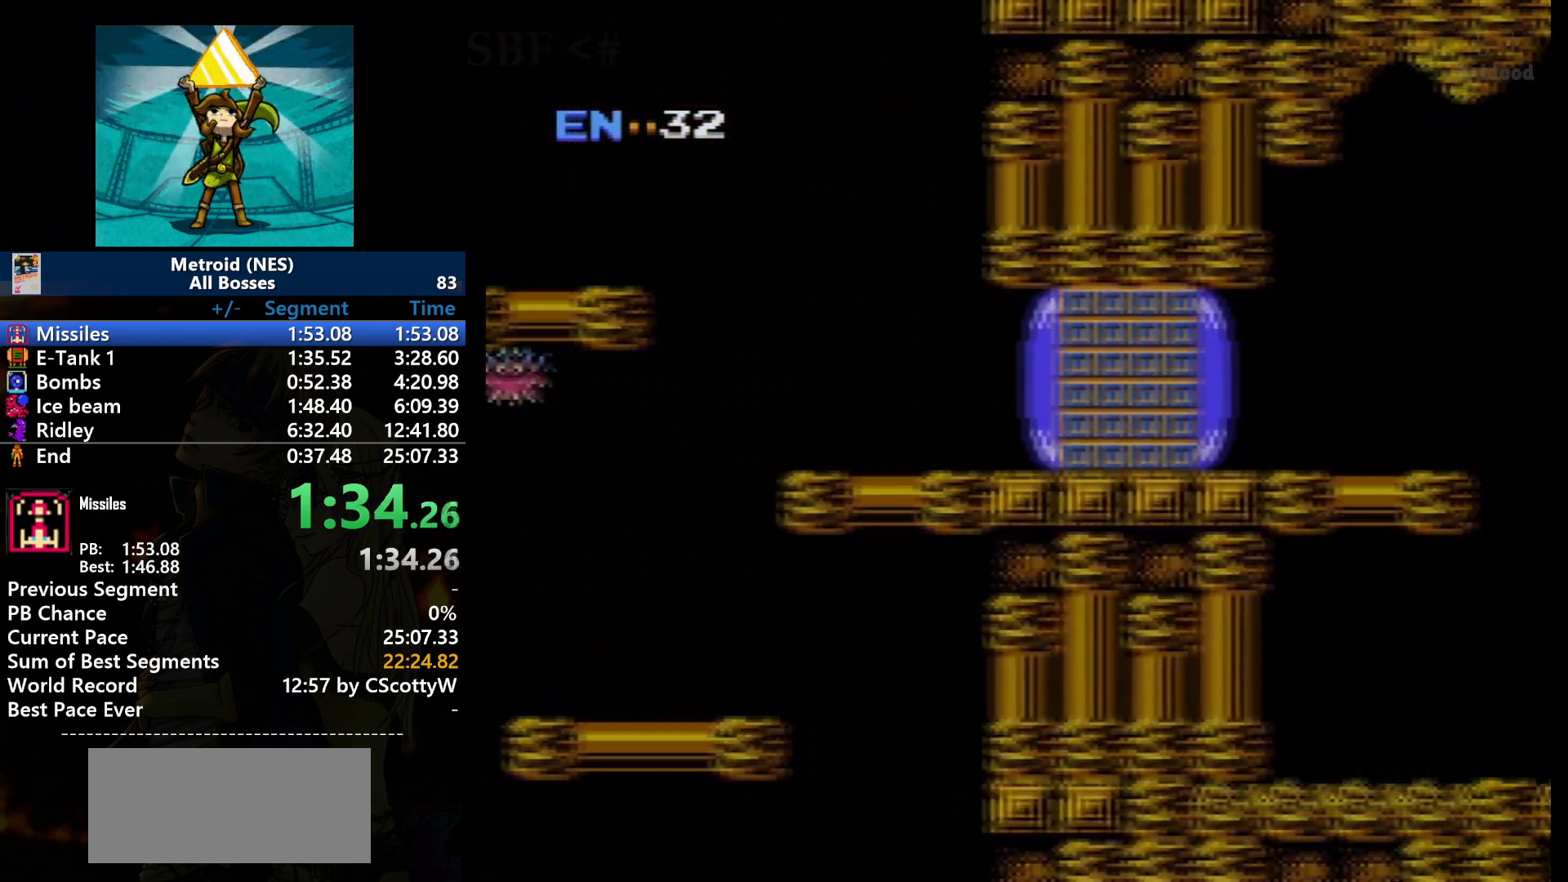
{"buttons": [], "events": []}
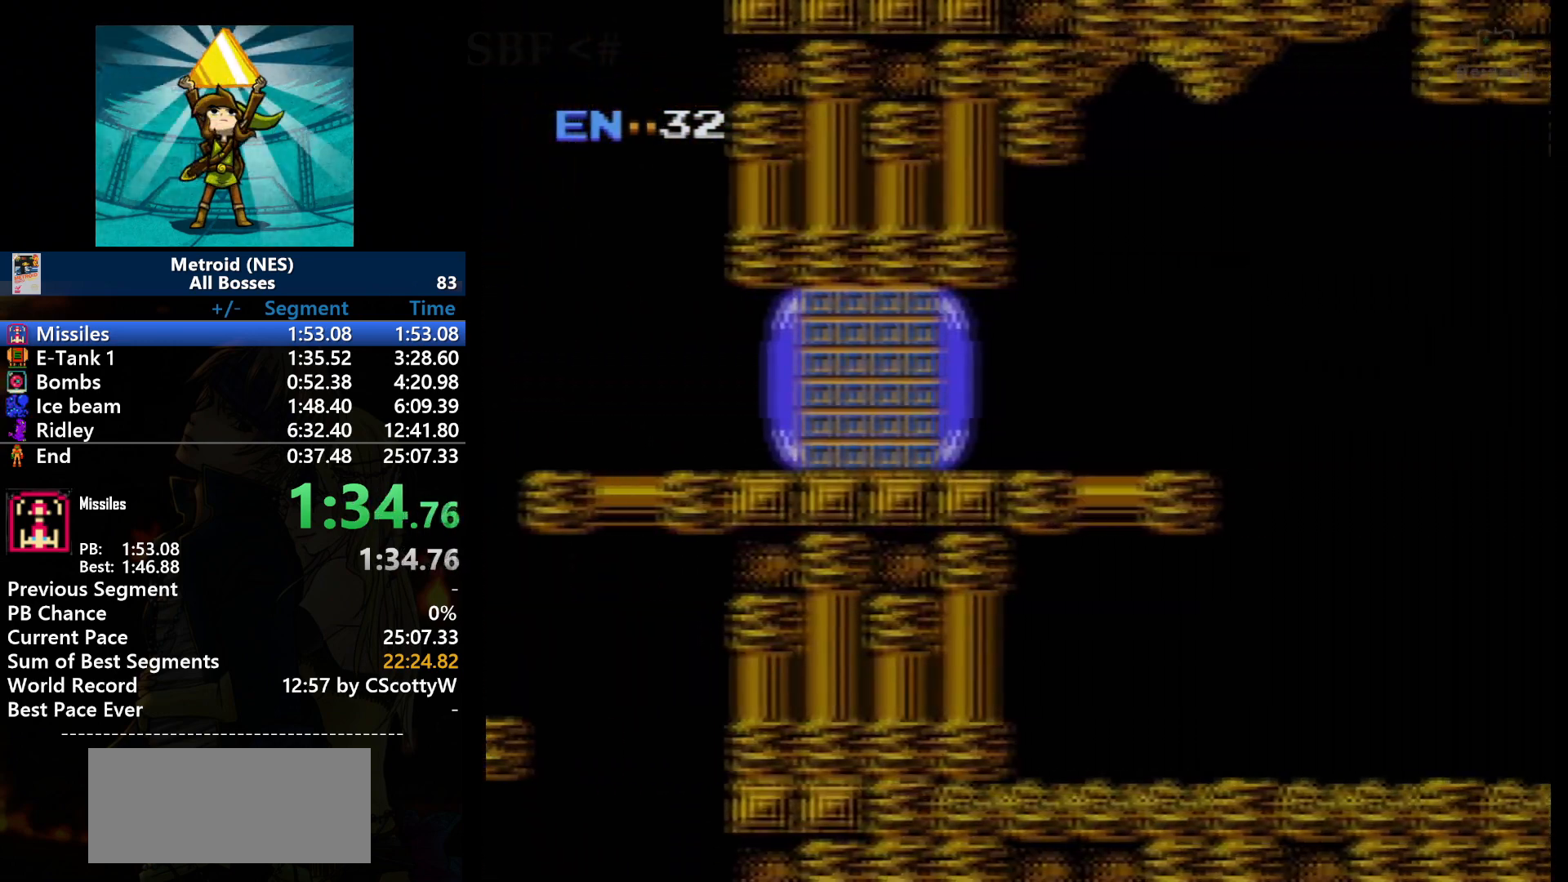
{"buttons": ["DPAD_RIGHT"], "events": [[334, "DPAD_RIGHT", "down"]]}
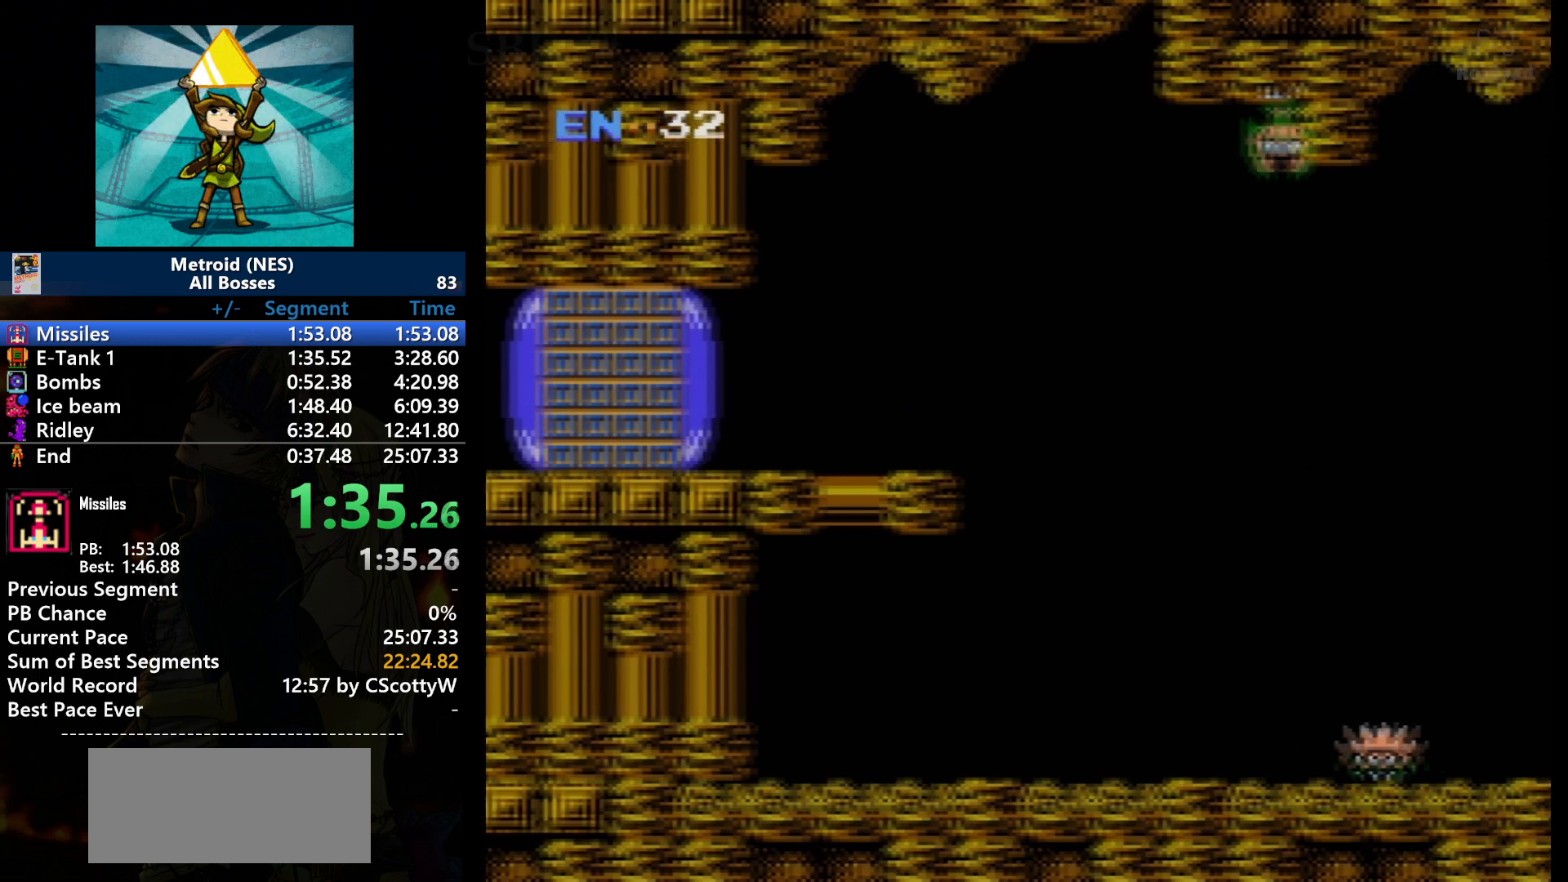
{"buttons": ["DPAD_RIGHT"], "events": []}
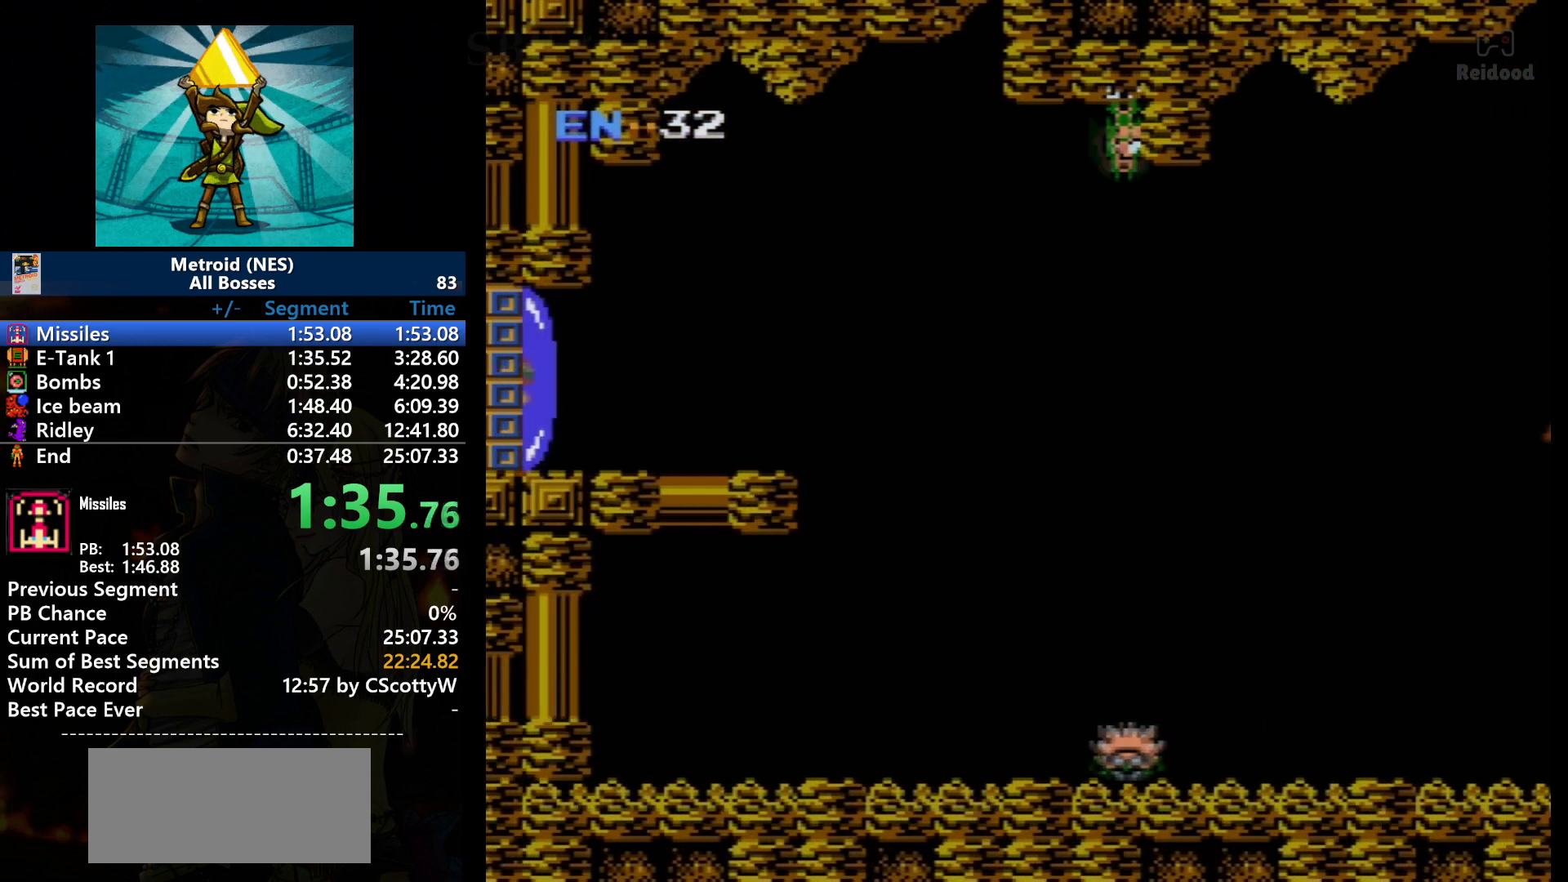
{"buttons": ["DPAD_RIGHT"], "events": []}
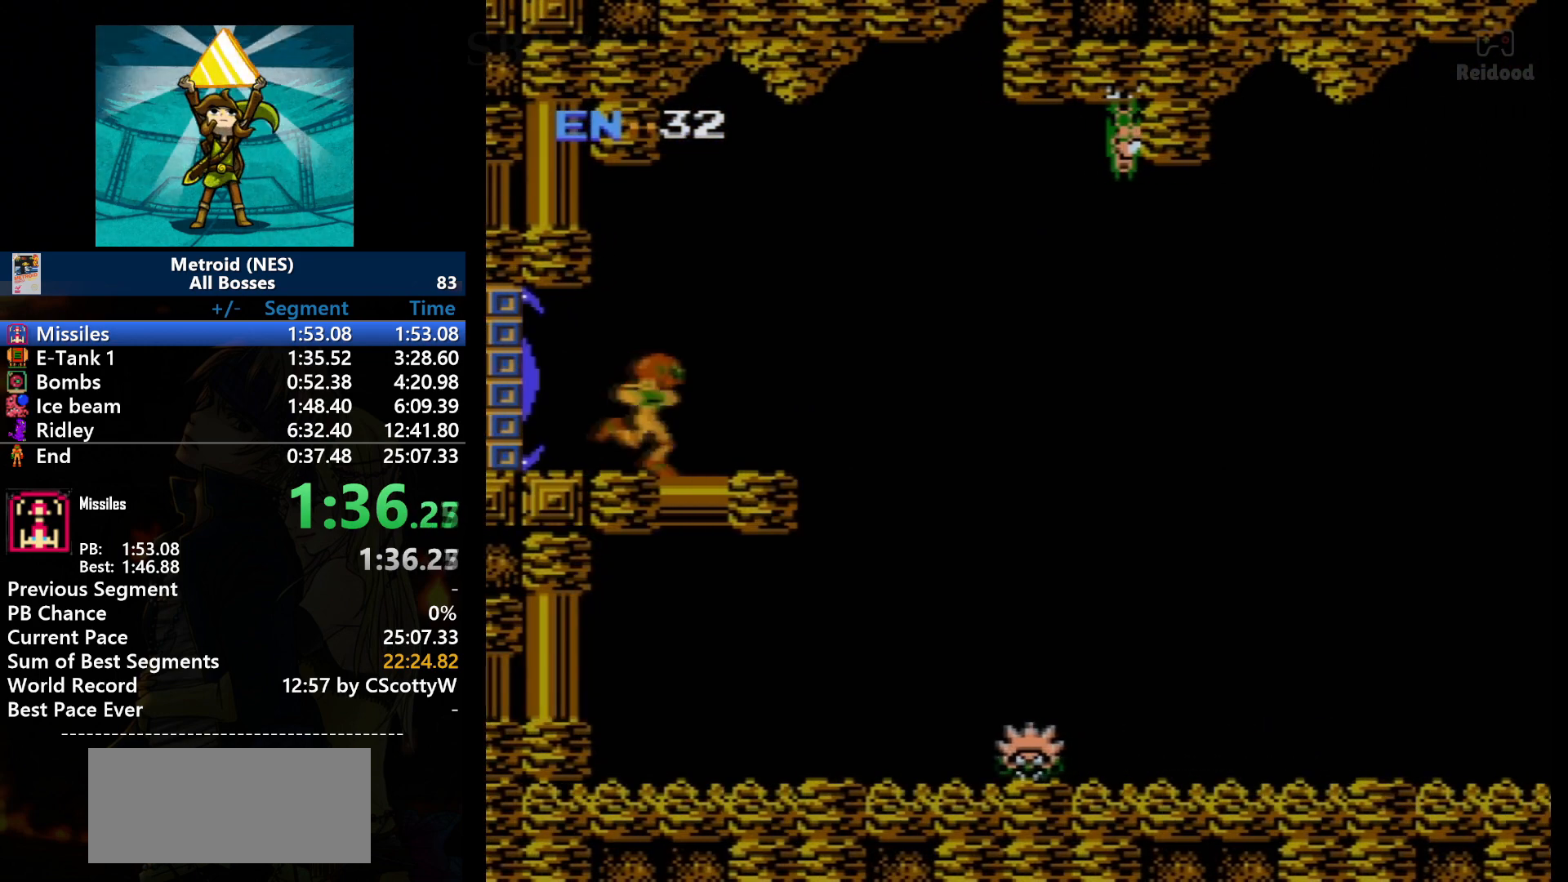
{"buttons": ["DPAD_RIGHT"], "events": []}
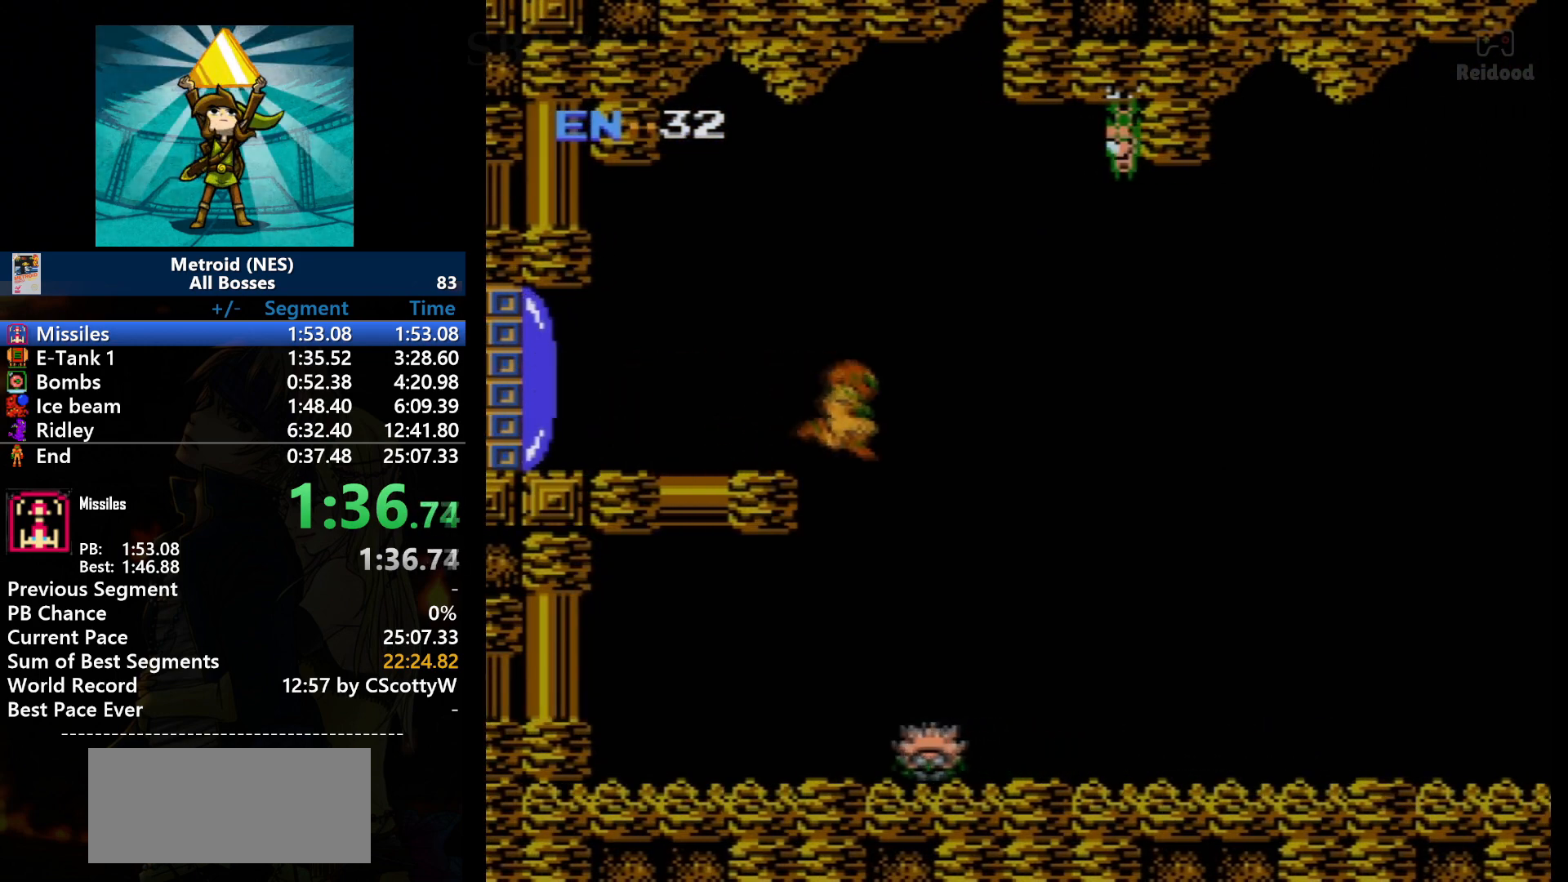
{"buttons": ["DPAD_RIGHT"], "events": []}
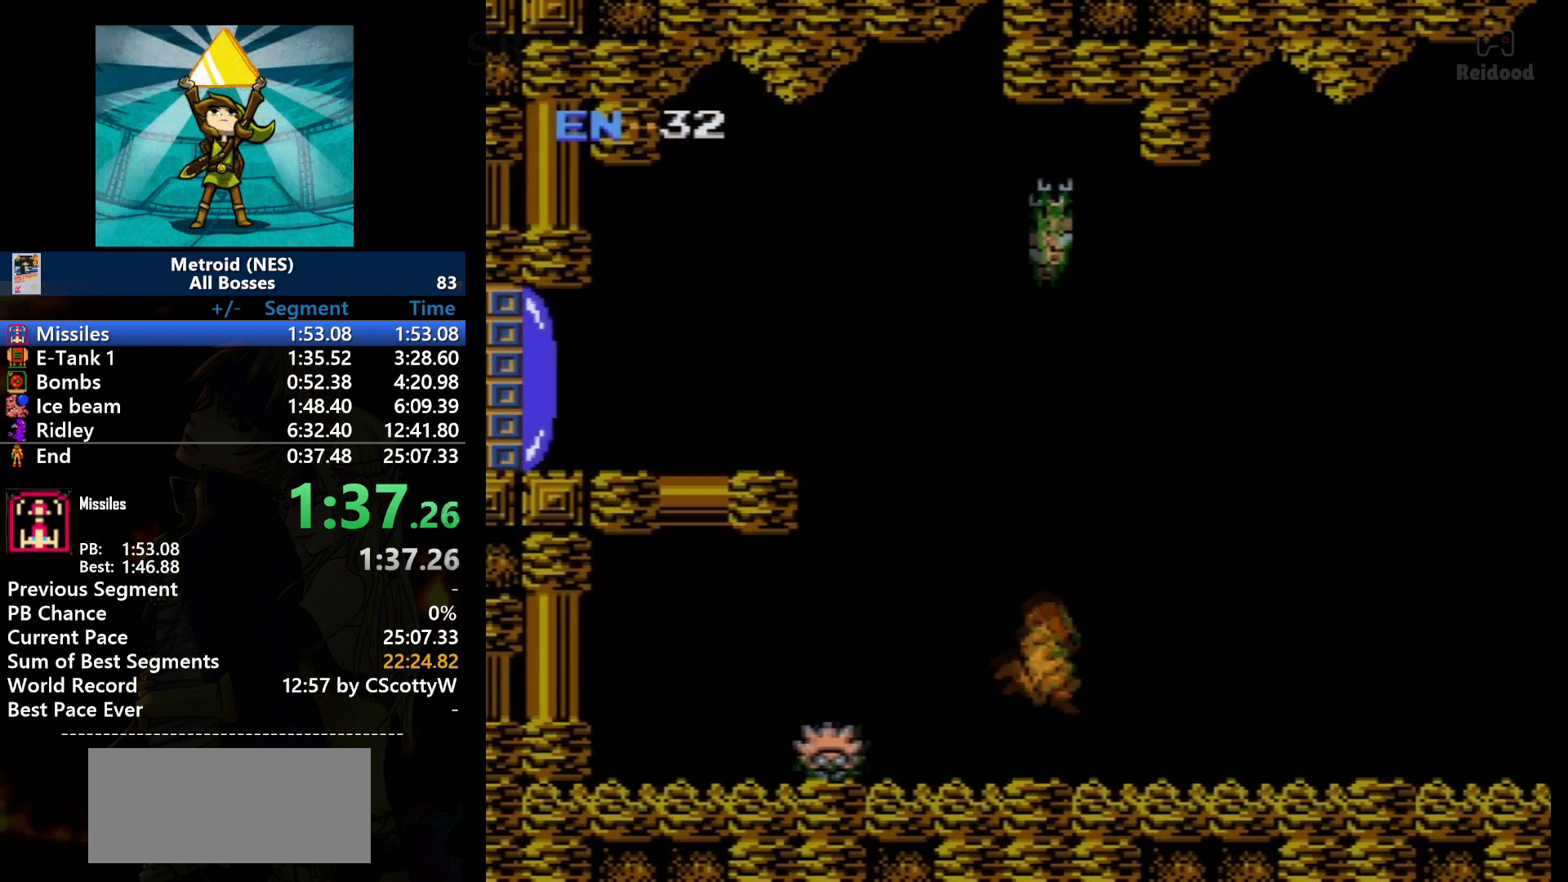
{"buttons": ["DPAD_RIGHT"], "events": []}
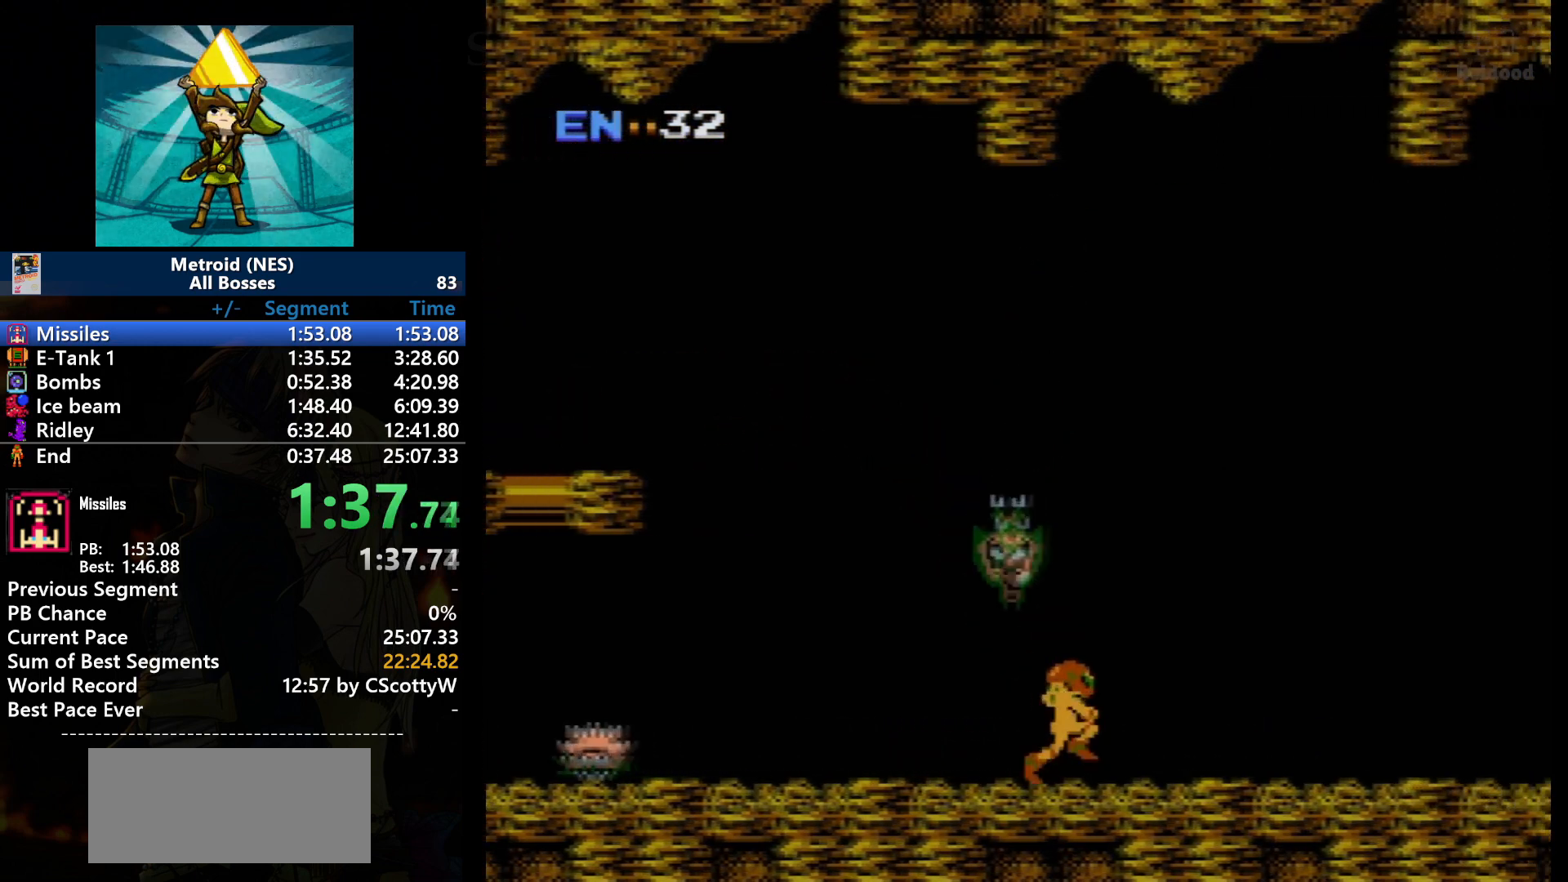
{"buttons": ["DPAD_RIGHT"], "events": []}